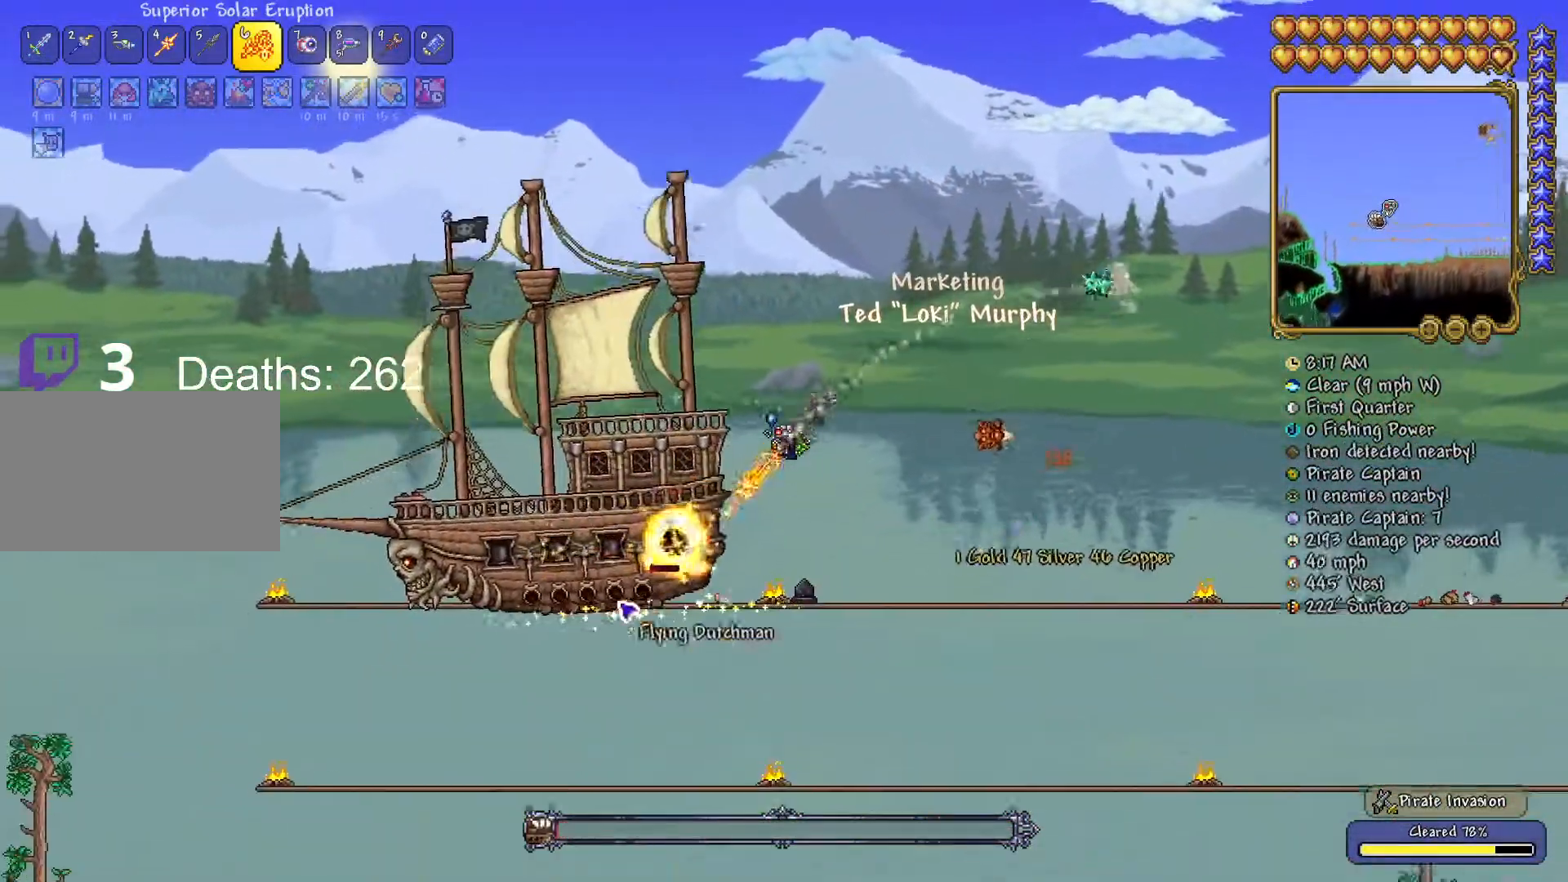
Gameplay with keyboard and mouse; each line is a JSON object with the keys and mouse buttons held at the frame after it. "events" lists presses ("down") and releases ("up") of "1", "2", "3", "4", "5", "a", "alt", "c", "caps_lock", "ctrl", "d", "e", "f", "g", "q", "r", "s", "shift", "space", "t", "tab", "v", "w", "x", "z", "mouse_left", "mouse_wheel" and "mouse_right" between this image and that frame as [ms after this image, input, new state], when the widget could be followed in between. "mouse_left", "mouse_wheel", "mouse_right" = the "left", "wheel", "right" buttons of the "mouse" list. No other keys are recorded. "wheel" means that the mouse wheel is clicked or scrolled. "mouse_move" is the direction in which the mouse moves at that frame (one of eight, or "still"), when it could be read.
{"keys": ["a"], "mouse": [], "mouse_move": "up", "events": [[300, "mouse_left", "up"], [467, "a", "down"]]}
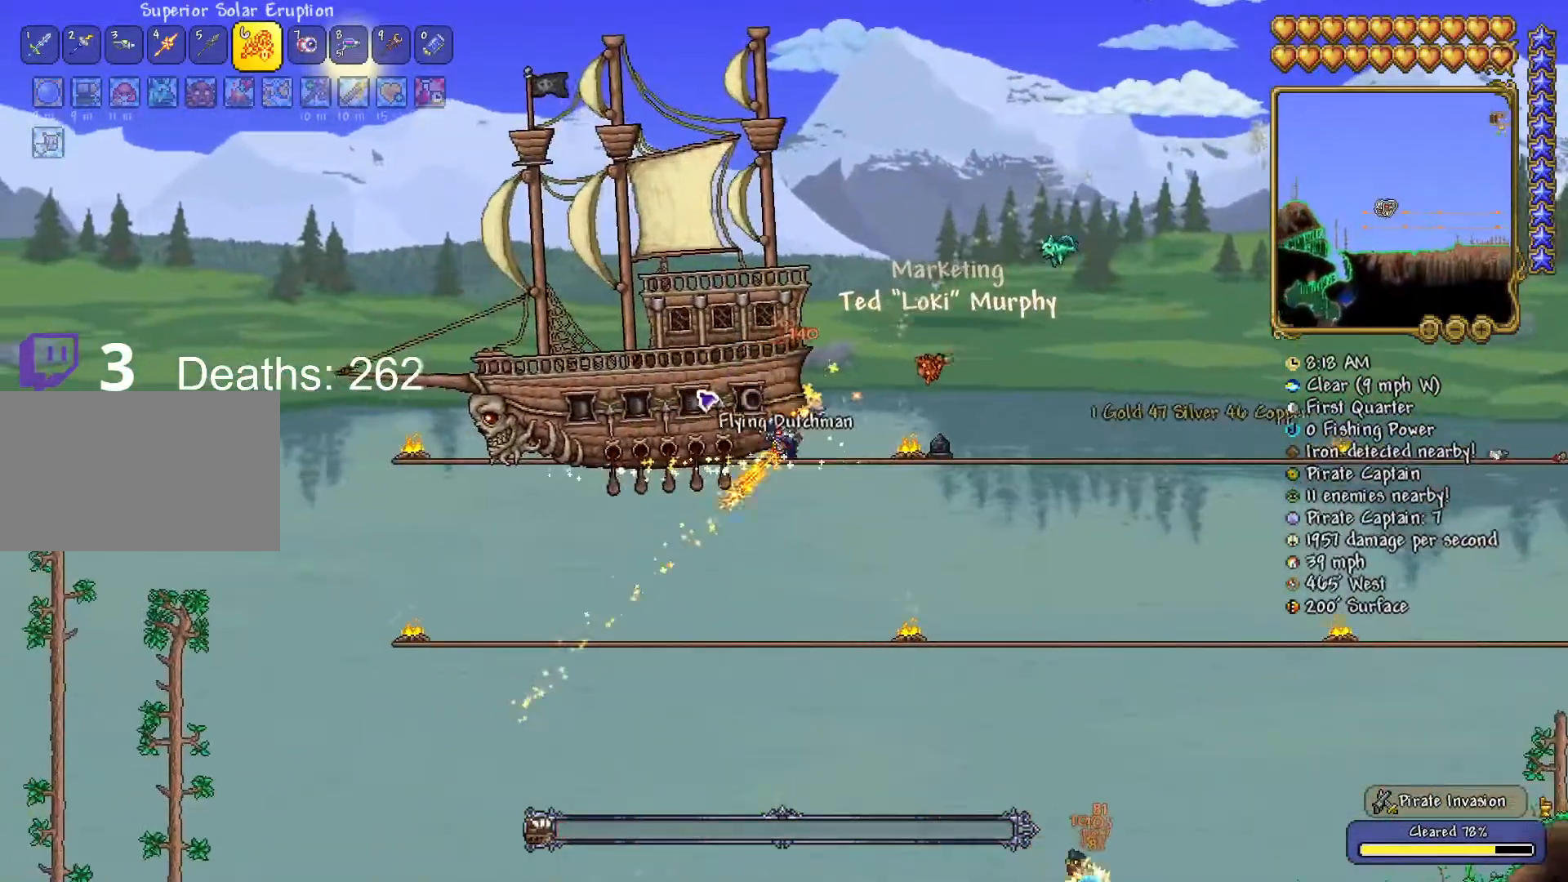
{"keys": [], "mouse": [], "mouse_move": "still", "events": [[34, "mouse_left", "down"], [117, "a", "up"], [401, "mouse_left", "up"]]}
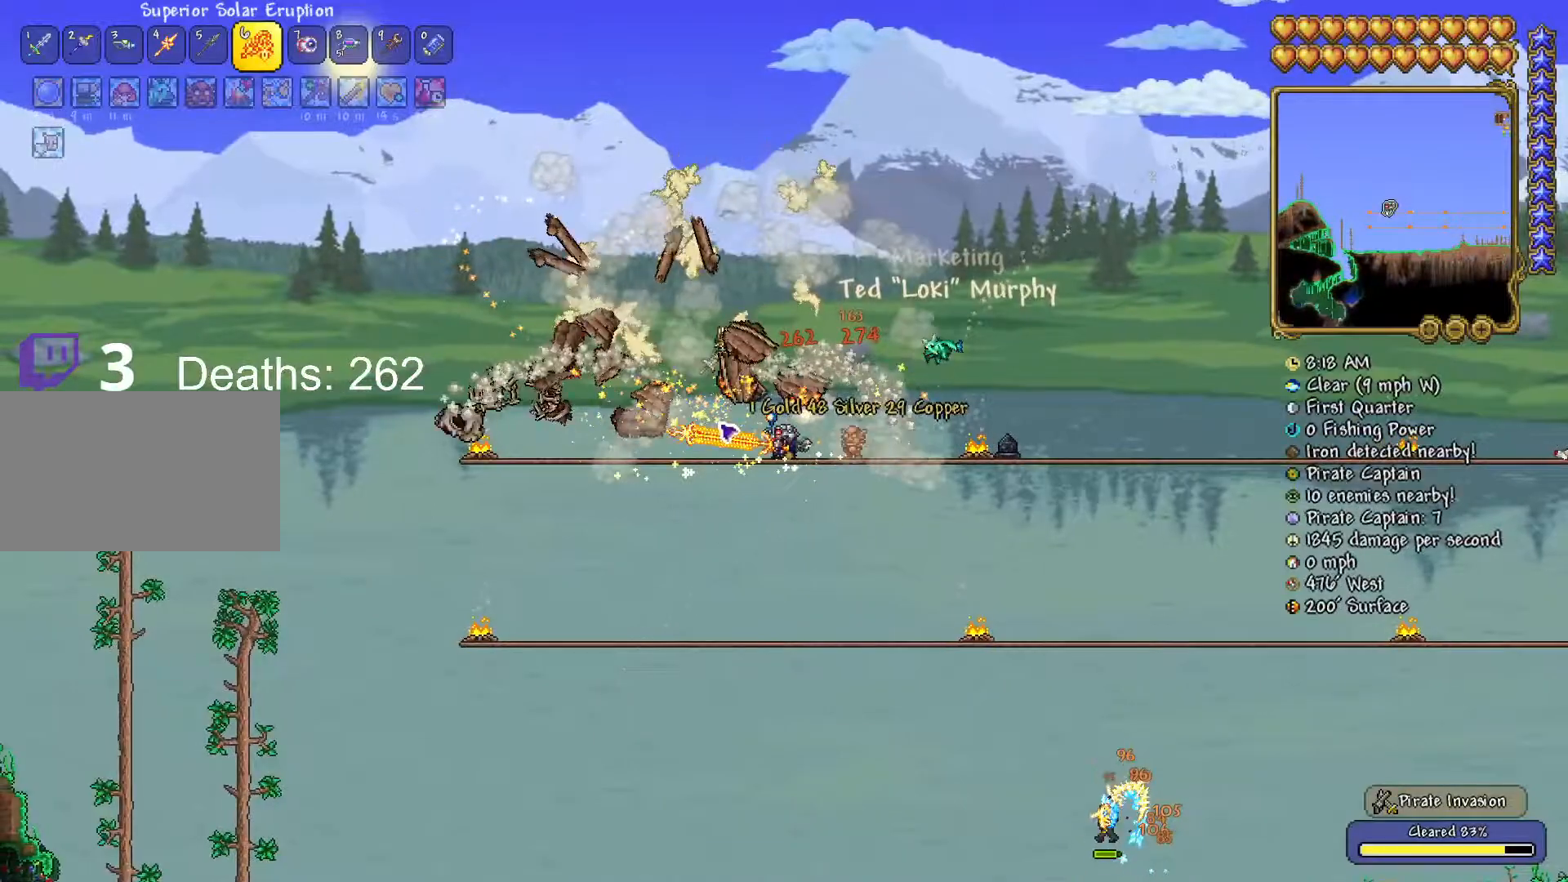
{"keys": [], "mouse": [], "mouse_move": "still", "events": []}
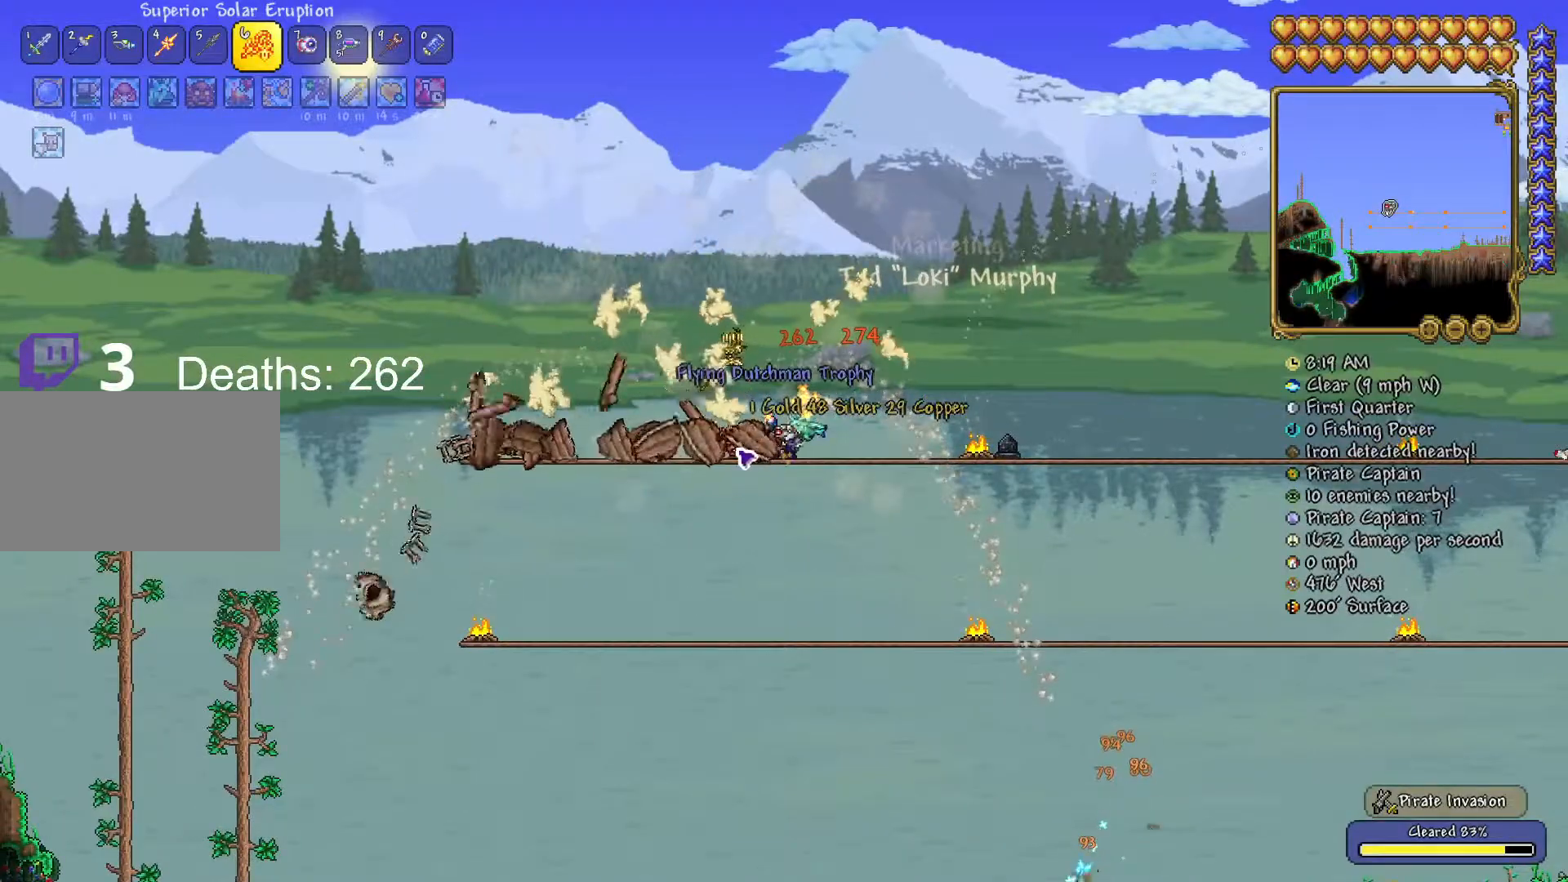
{"keys": [], "mouse": [], "mouse_move": "still", "events": []}
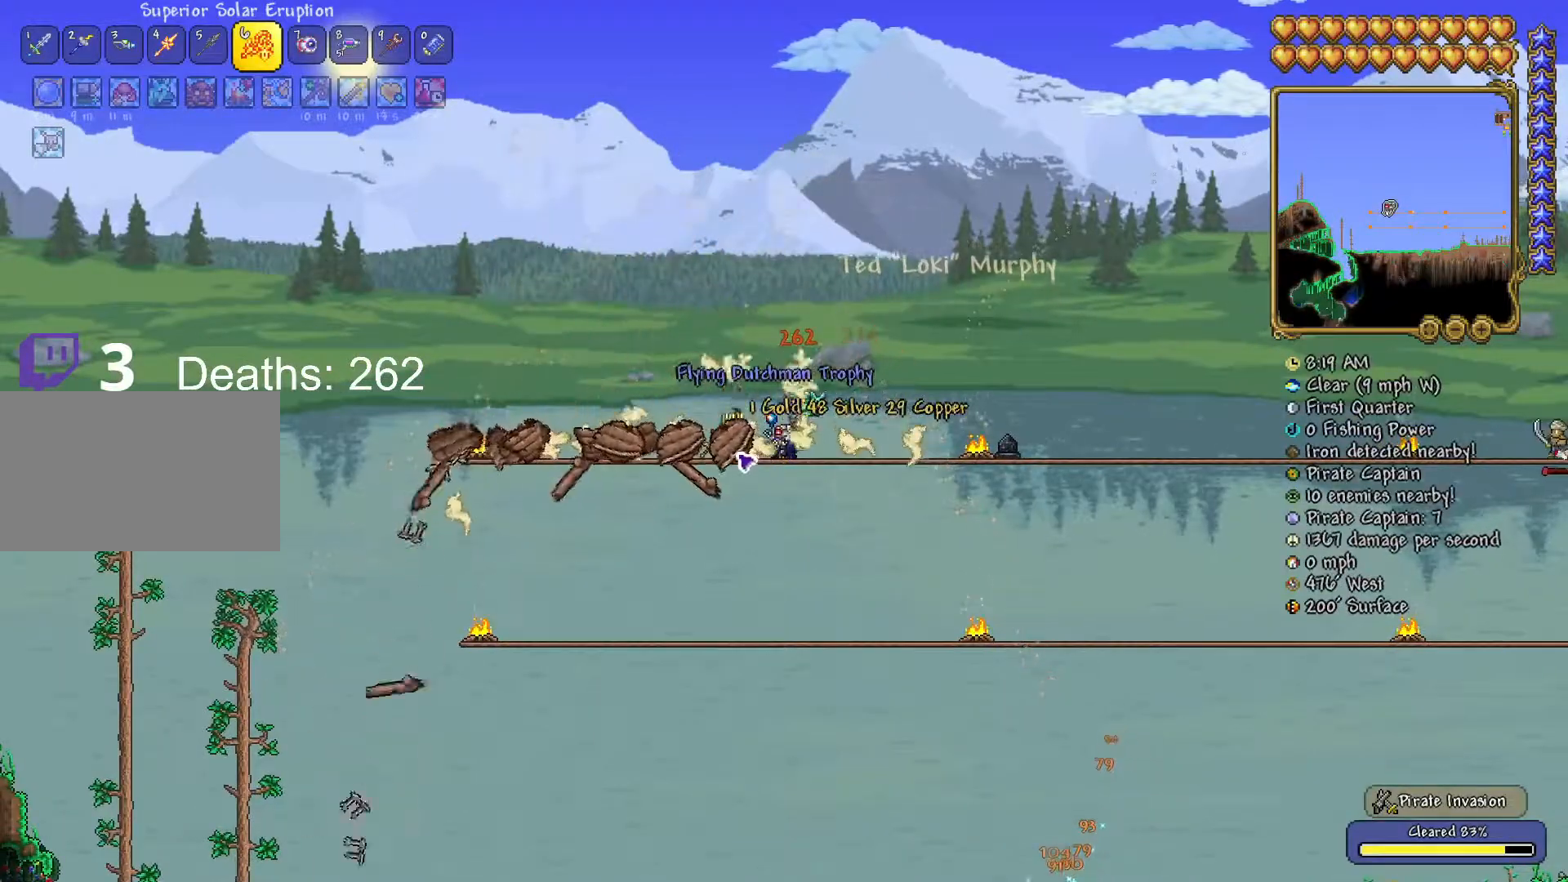
{"keys": [], "mouse": [], "mouse_move": "still", "events": [[400, "a", "down"], [500, "a", "up"]]}
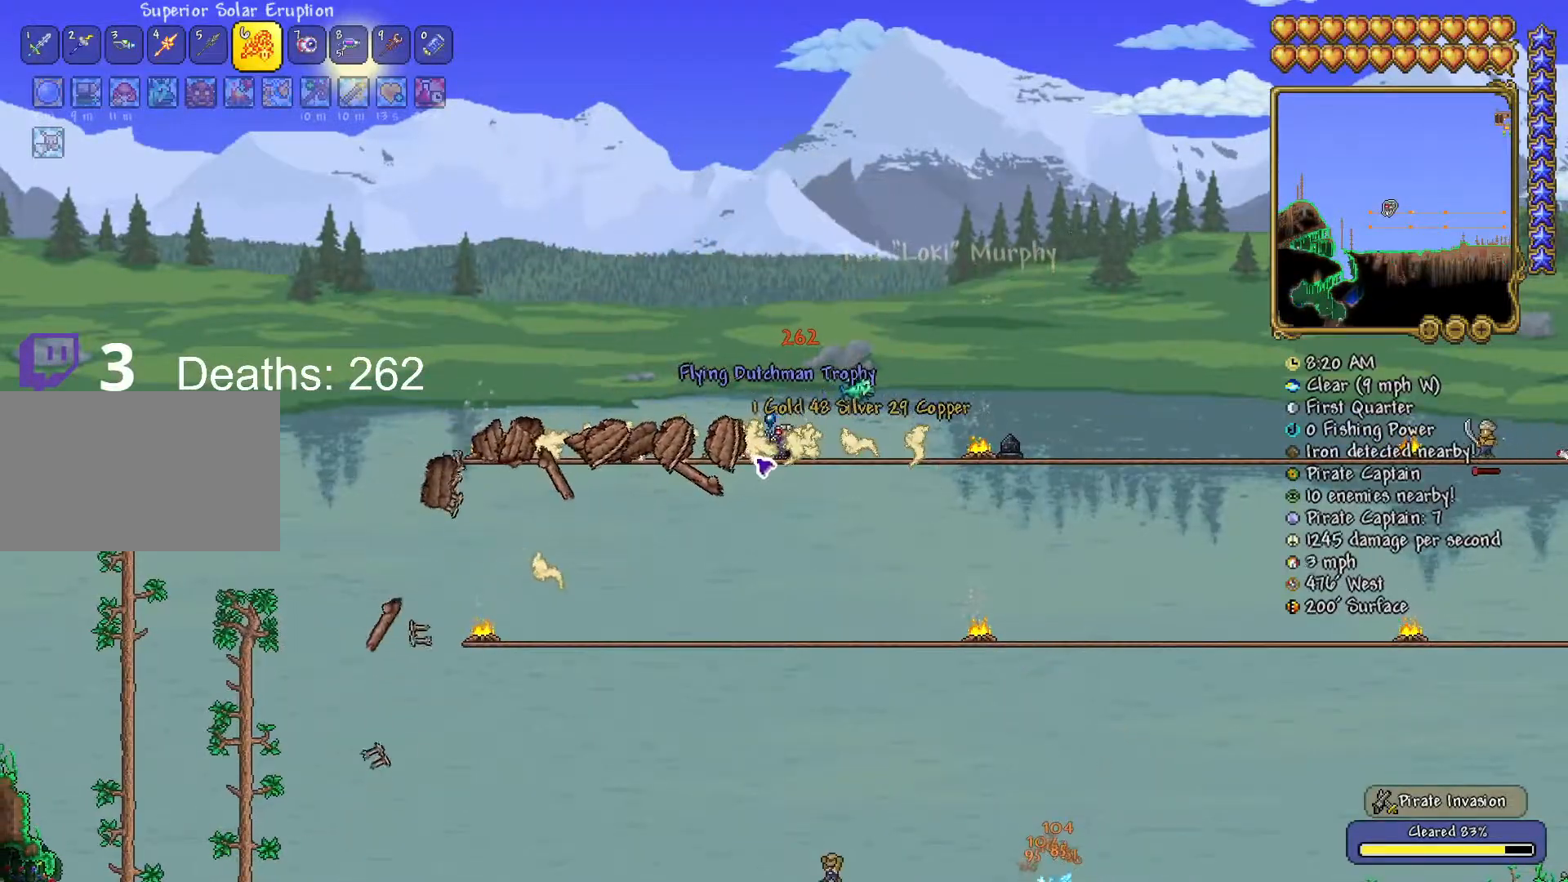
{"keys": [], "mouse": [], "mouse_move": "up-left", "events": [[100, "a", "down"], [384, "a", "up"]]}
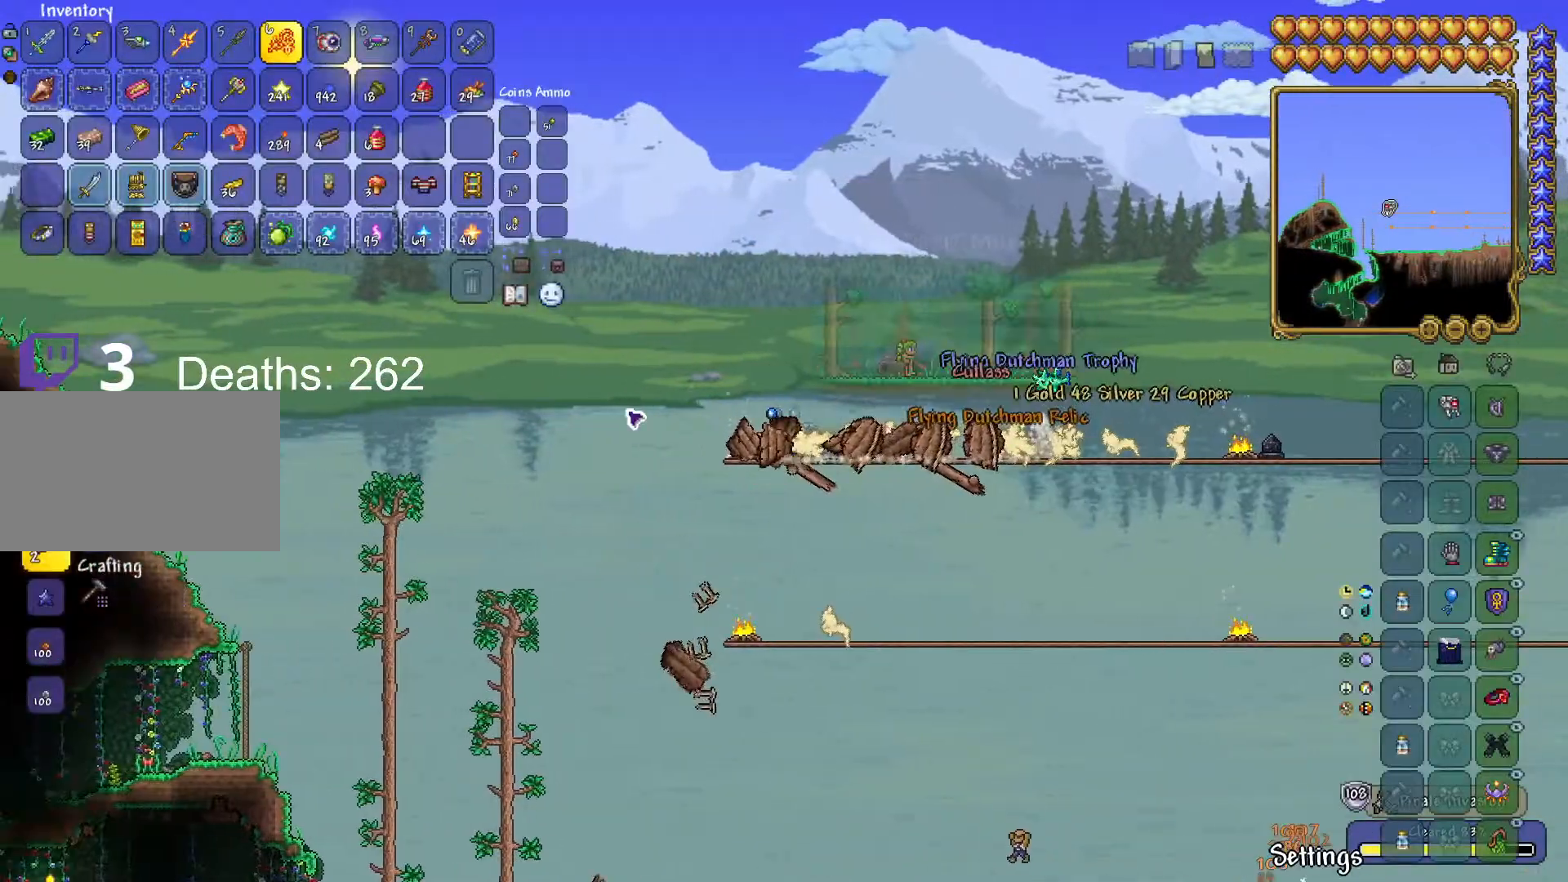
{"keys": ["d"], "mouse": [], "mouse_move": "left", "events": [[67, "d", "down"], [150, "d", "up"], [200, "d", "down"]]}
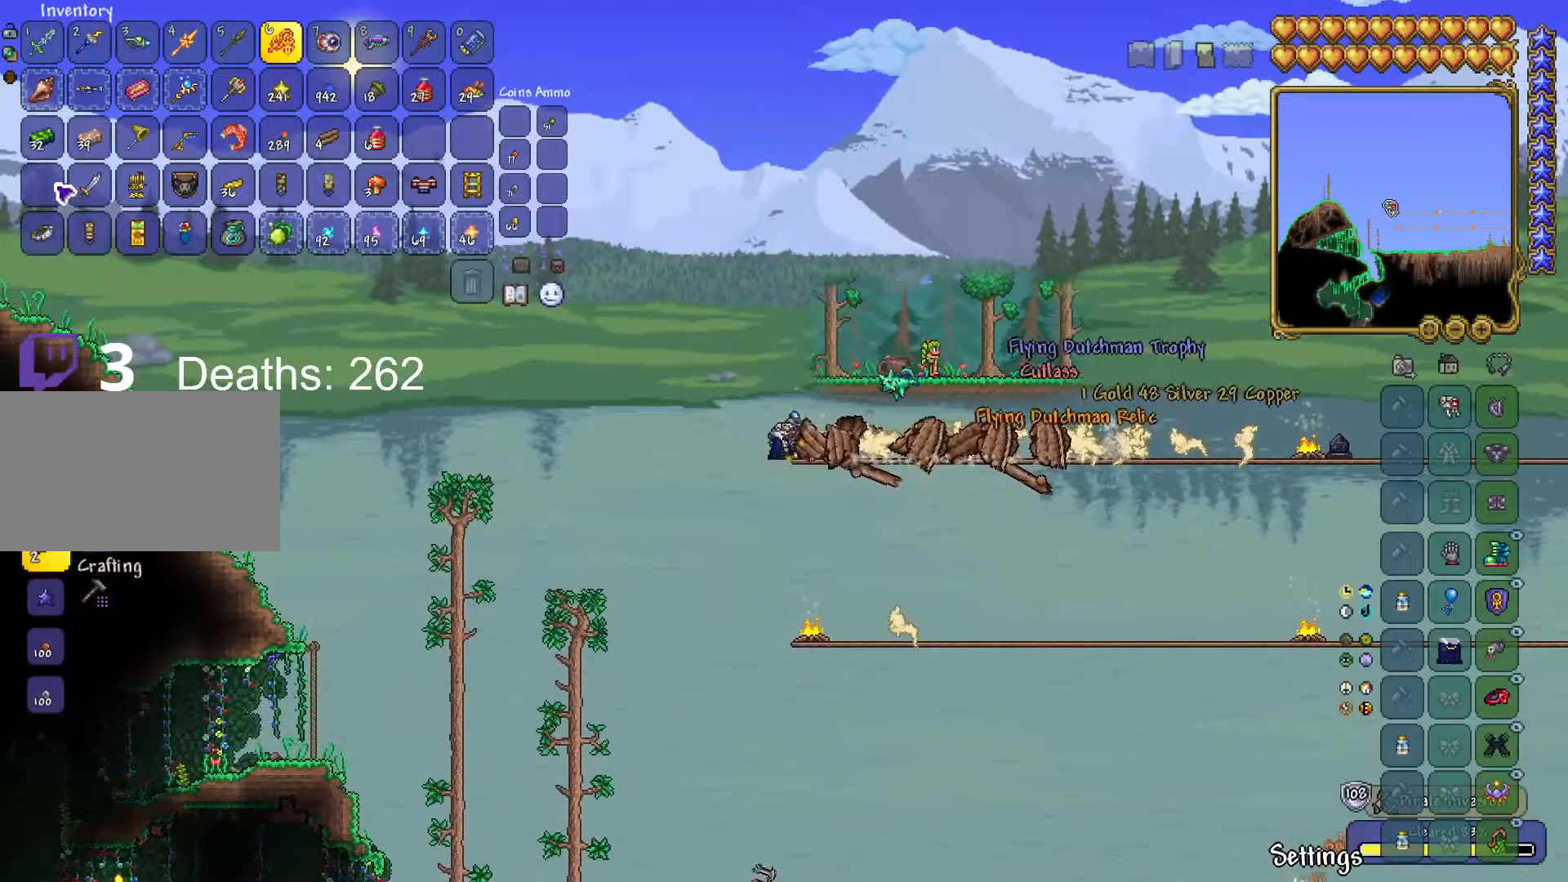
{"keys": ["d", "space"], "mouse": [], "mouse_move": "right", "events": [[84, "space", "down"], [284, "d", "up"], [284, "space", "up"], [317, "d", "down"], [367, "space", "down"]]}
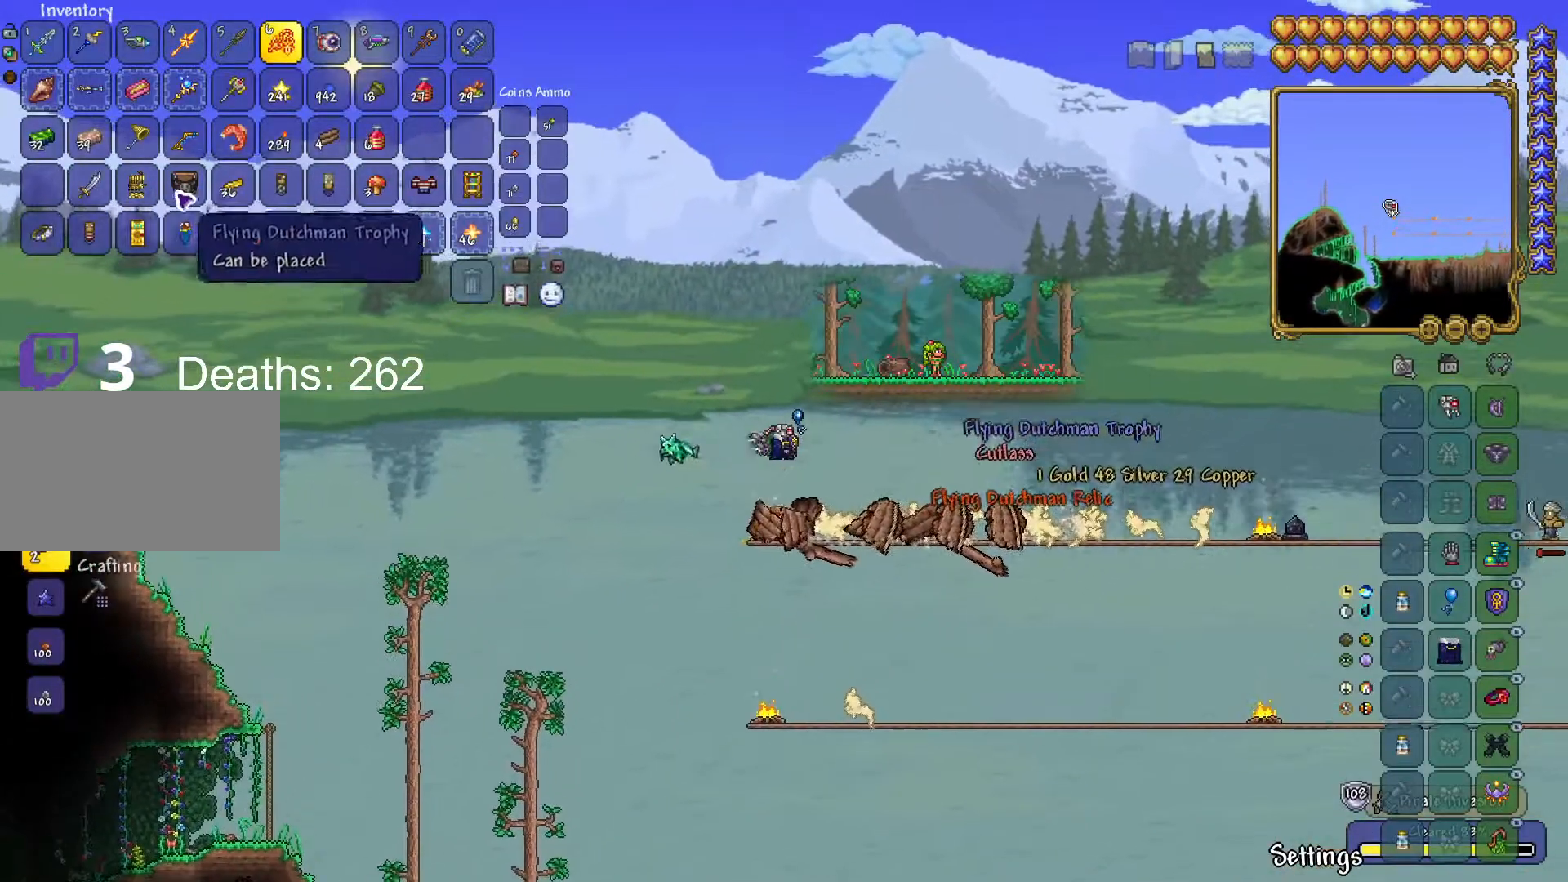
{"keys": ["d"], "mouse": [], "mouse_move": "still", "events": [[200, "d", "up"], [200, "space", "up"], [233, "d", "down"], [317, "d", "up"], [434, "d", "down"]]}
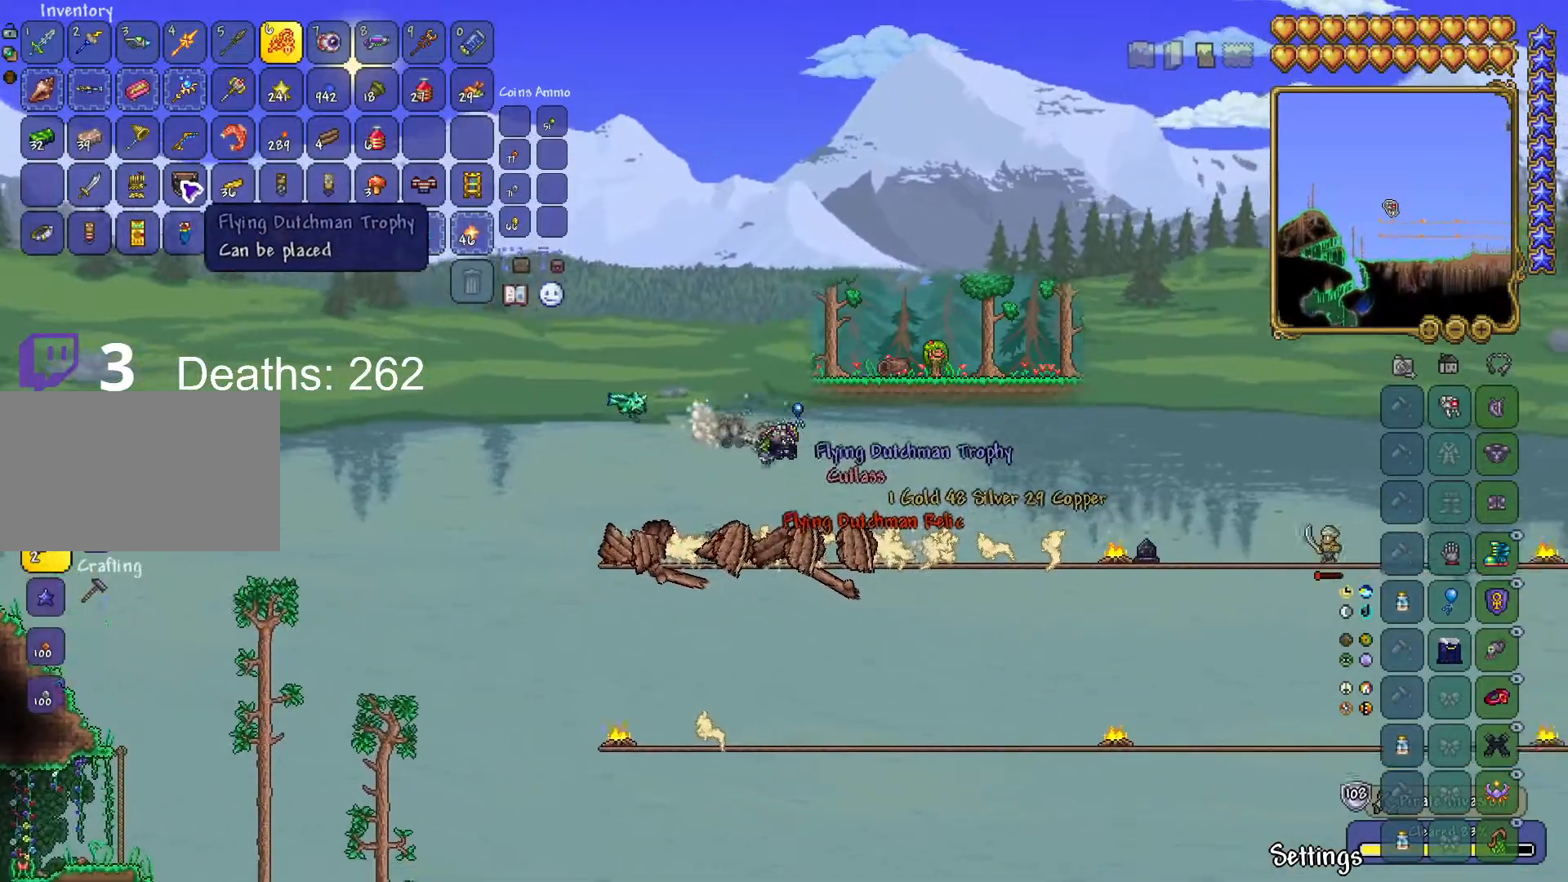
{"keys": ["d"], "mouse": [], "mouse_move": "still", "events": [[17, "d", "up"], [117, "d", "down"], [451, "d", "up"], [484, "d", "down"]]}
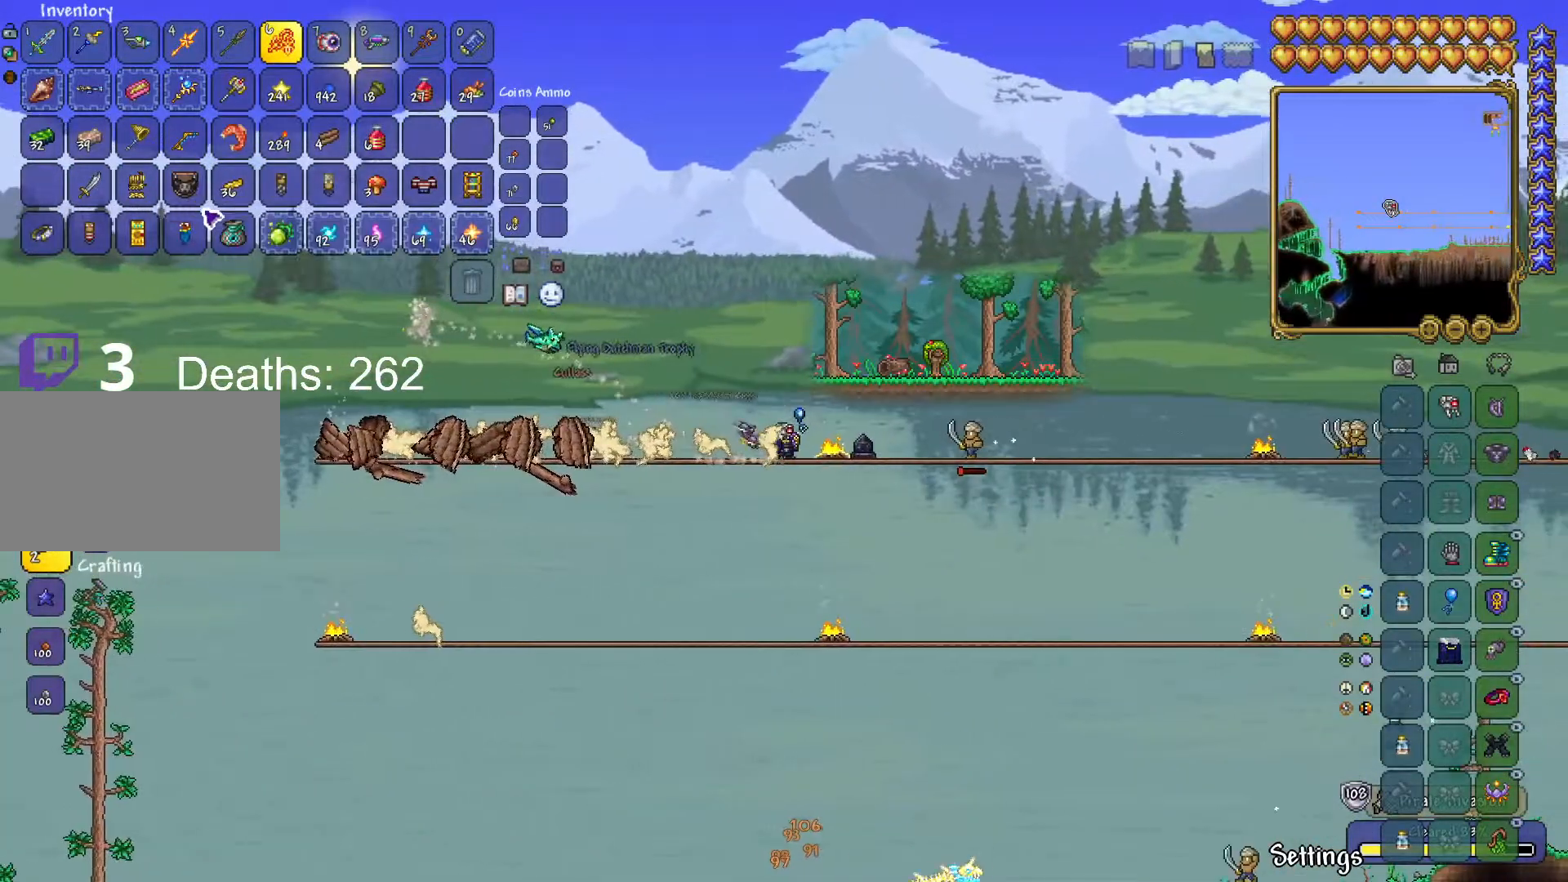
{"keys": ["d", "s"], "mouse": [], "mouse_move": "still", "events": [[83, "d", "up"], [167, "d", "down"], [500, "s", "down"]]}
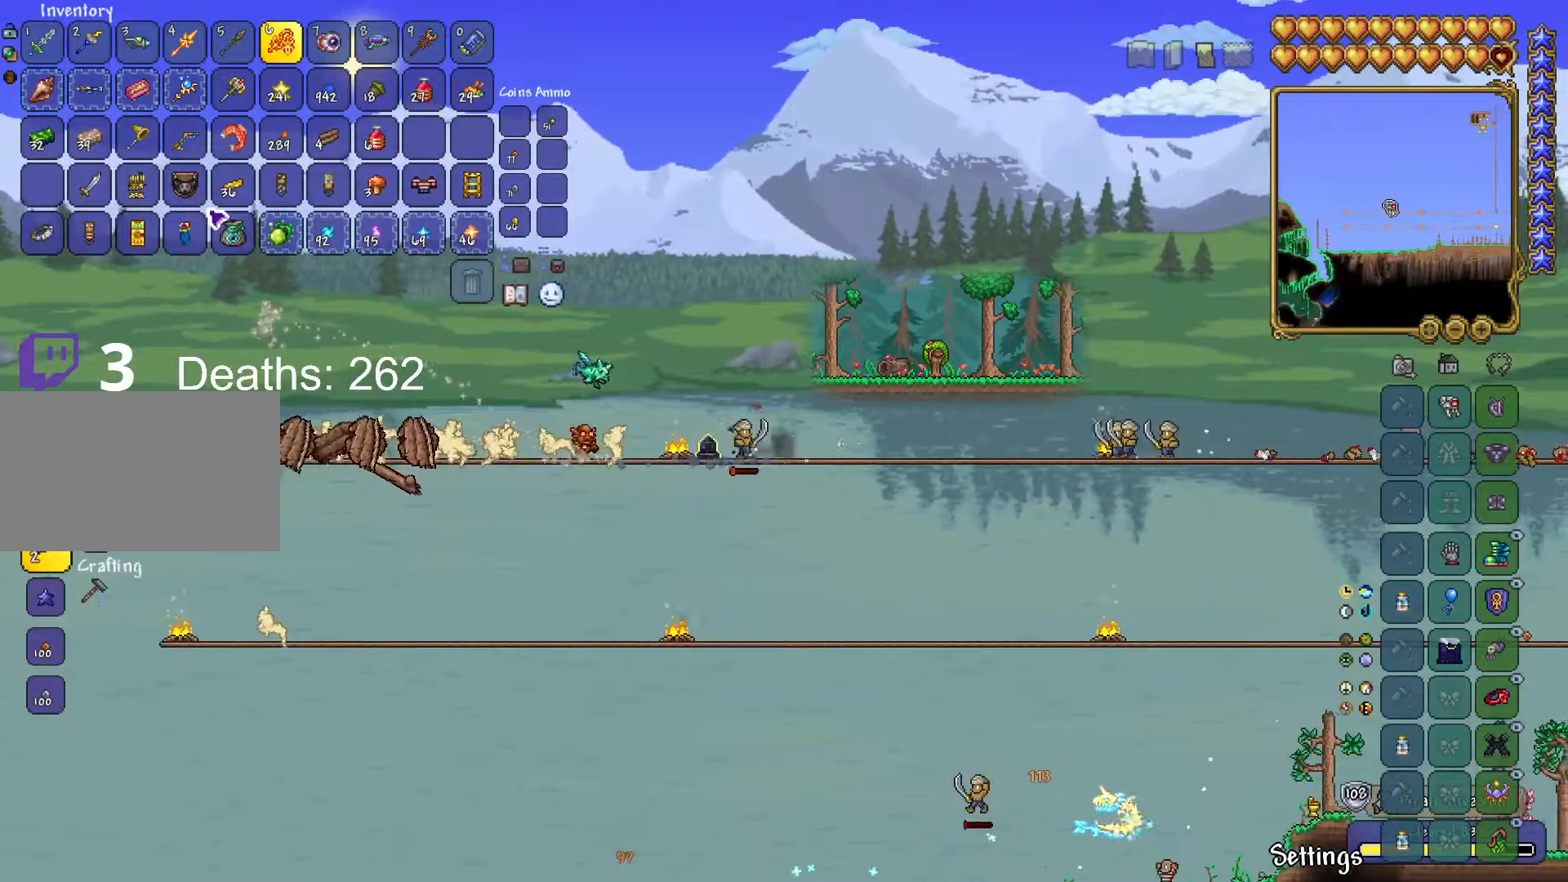
{"keys": ["d"], "mouse": [], "mouse_move": "down-left", "events": [[301, "s", "up"]]}
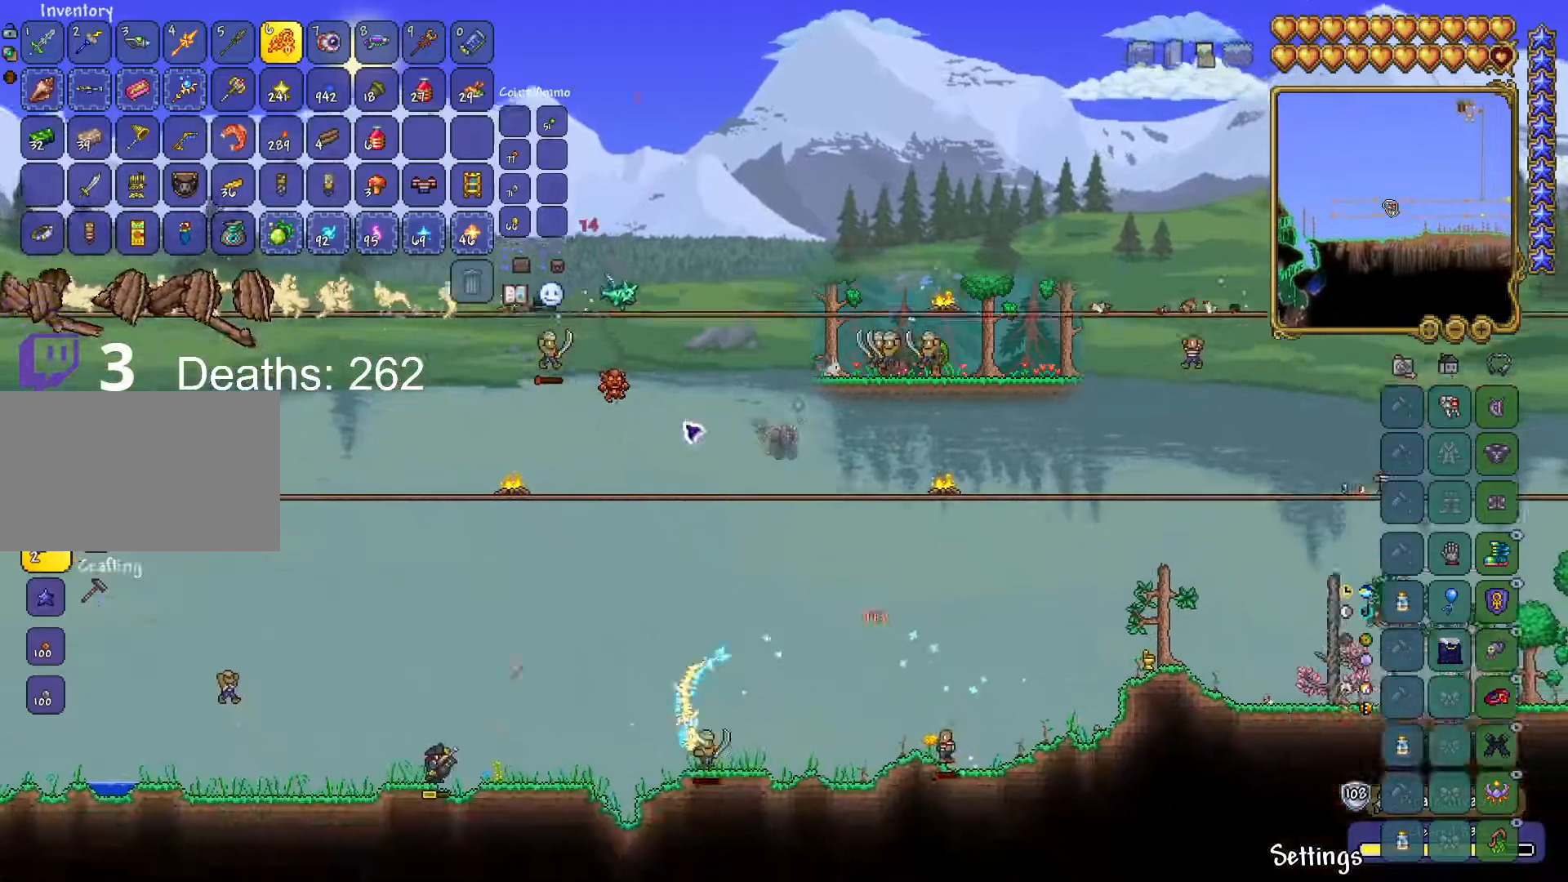
{"keys": [], "mouse": ["left"], "mouse_move": "still", "events": [[167, "mouse_left", "down"], [450, "d", "up"]]}
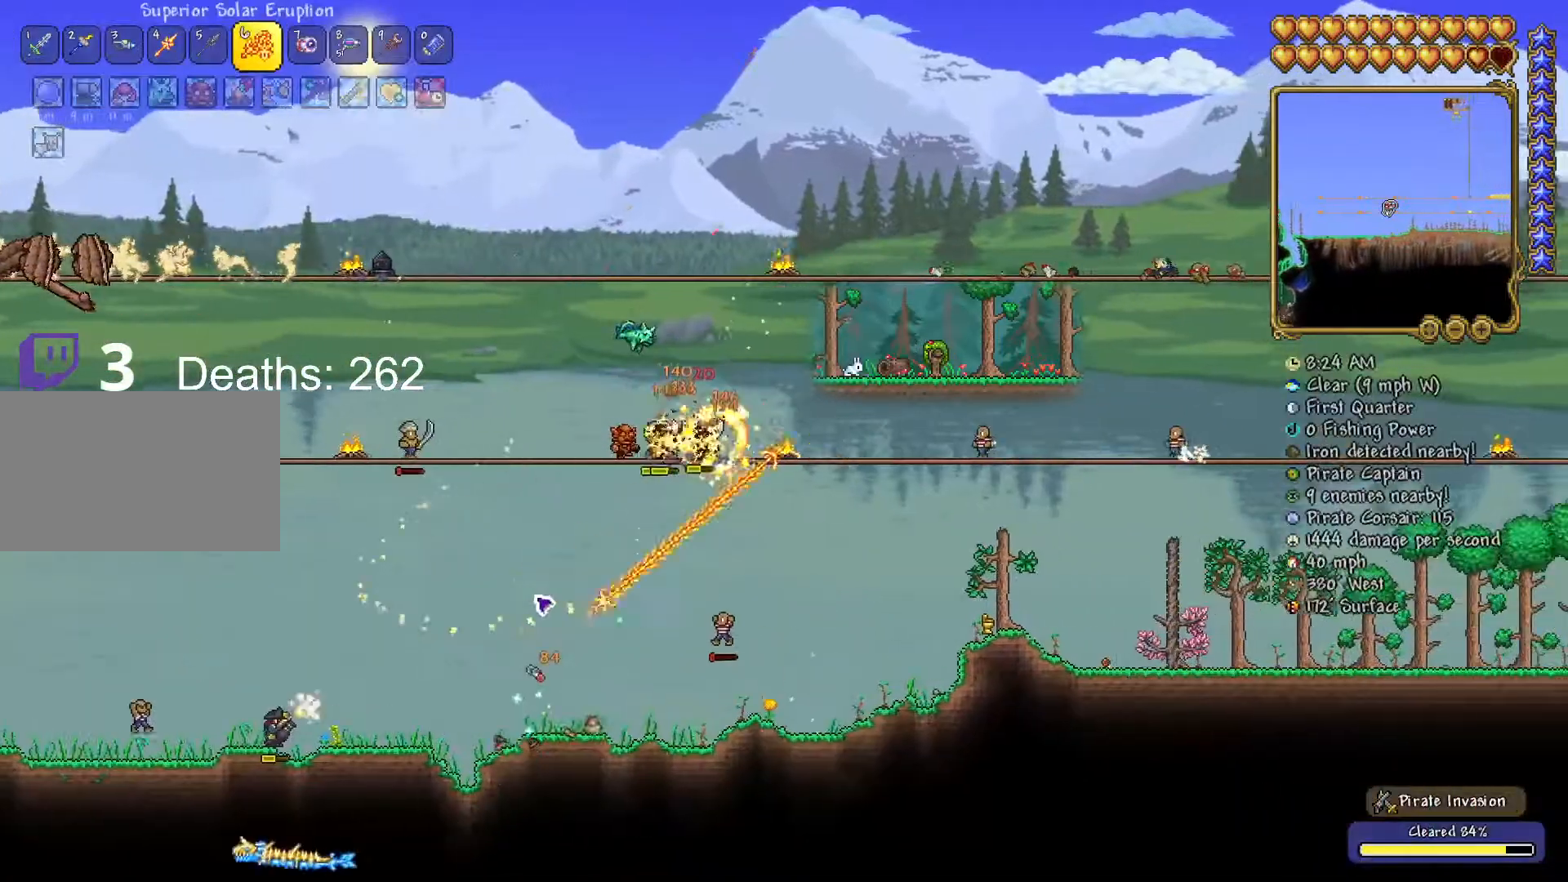
{"keys": [], "mouse": ["left"], "events": []}
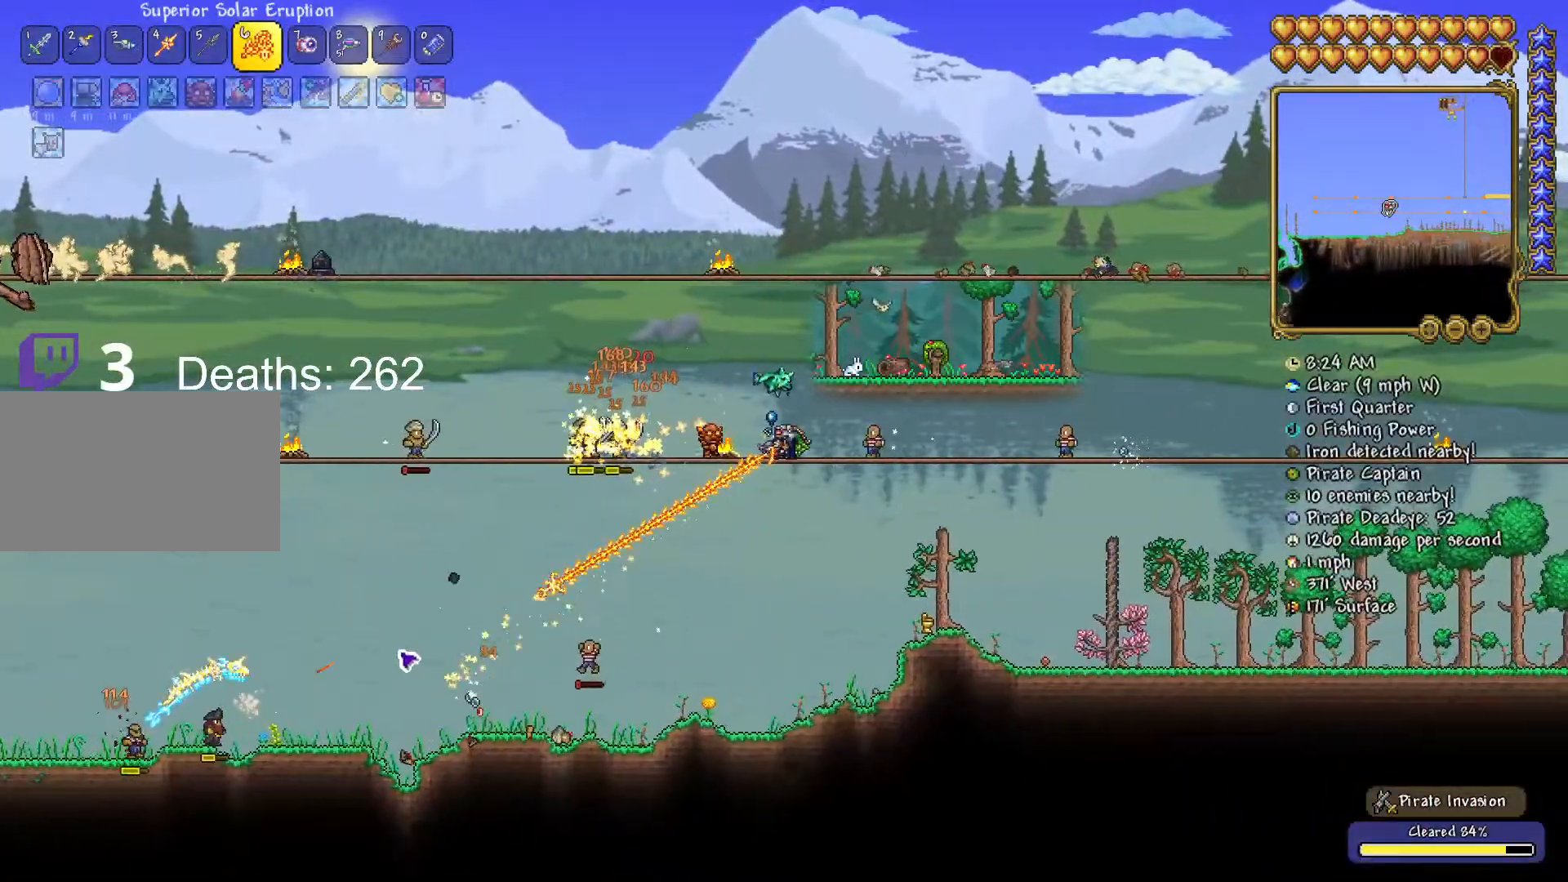
{"keys": ["a"], "mouse": ["left"], "mouse_move": "up", "events": [[17, "s", "down"], [67, "a", "down"], [183, "a", "up"], [183, "s", "up"], [233, "a", "down"], [384, "a", "up"], [467, "a", "down"]]}
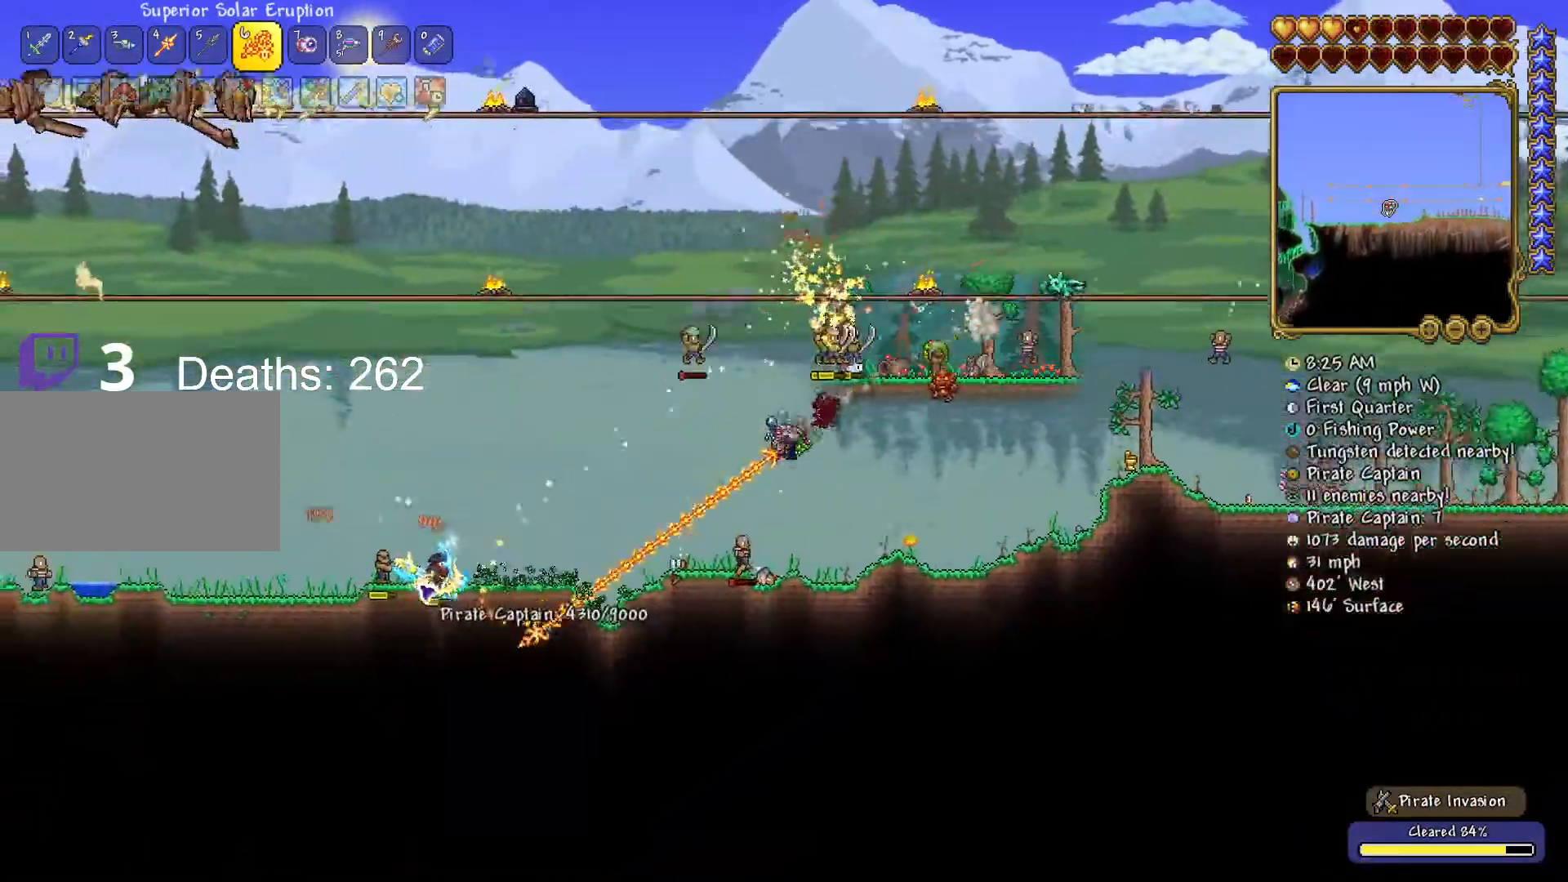
{"keys": ["d"], "mouse": ["left"], "mouse_move": "up", "events": [[67, "a", "up"], [151, "a", "down"], [317, "a", "up"], [434, "d", "down"]]}
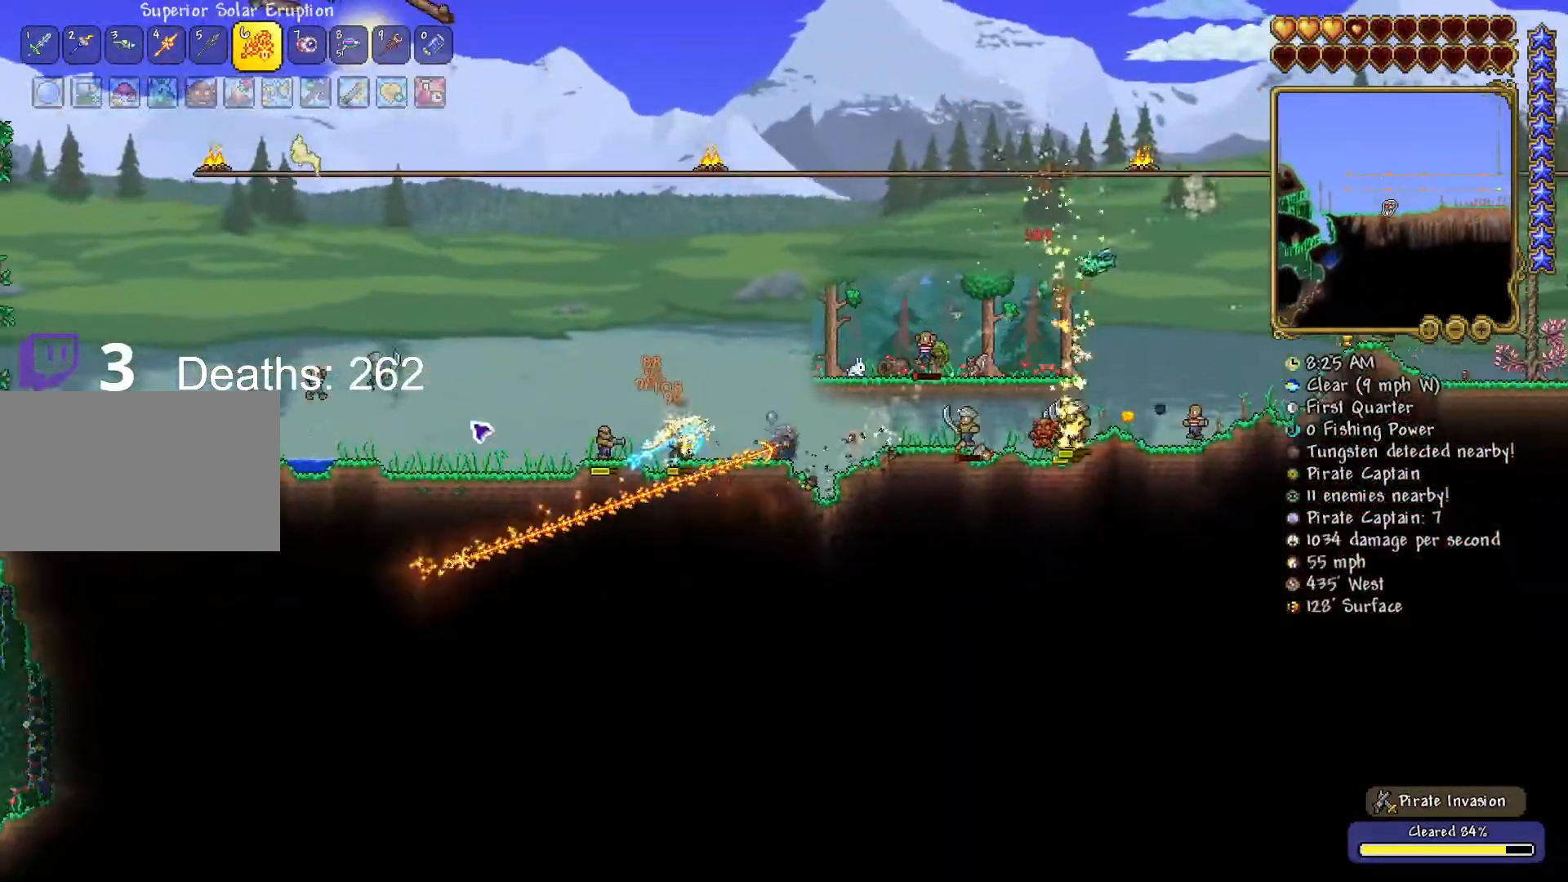
{"keys": [], "mouse": ["left"], "mouse_move": "right", "events": [[133, "d", "up"]]}
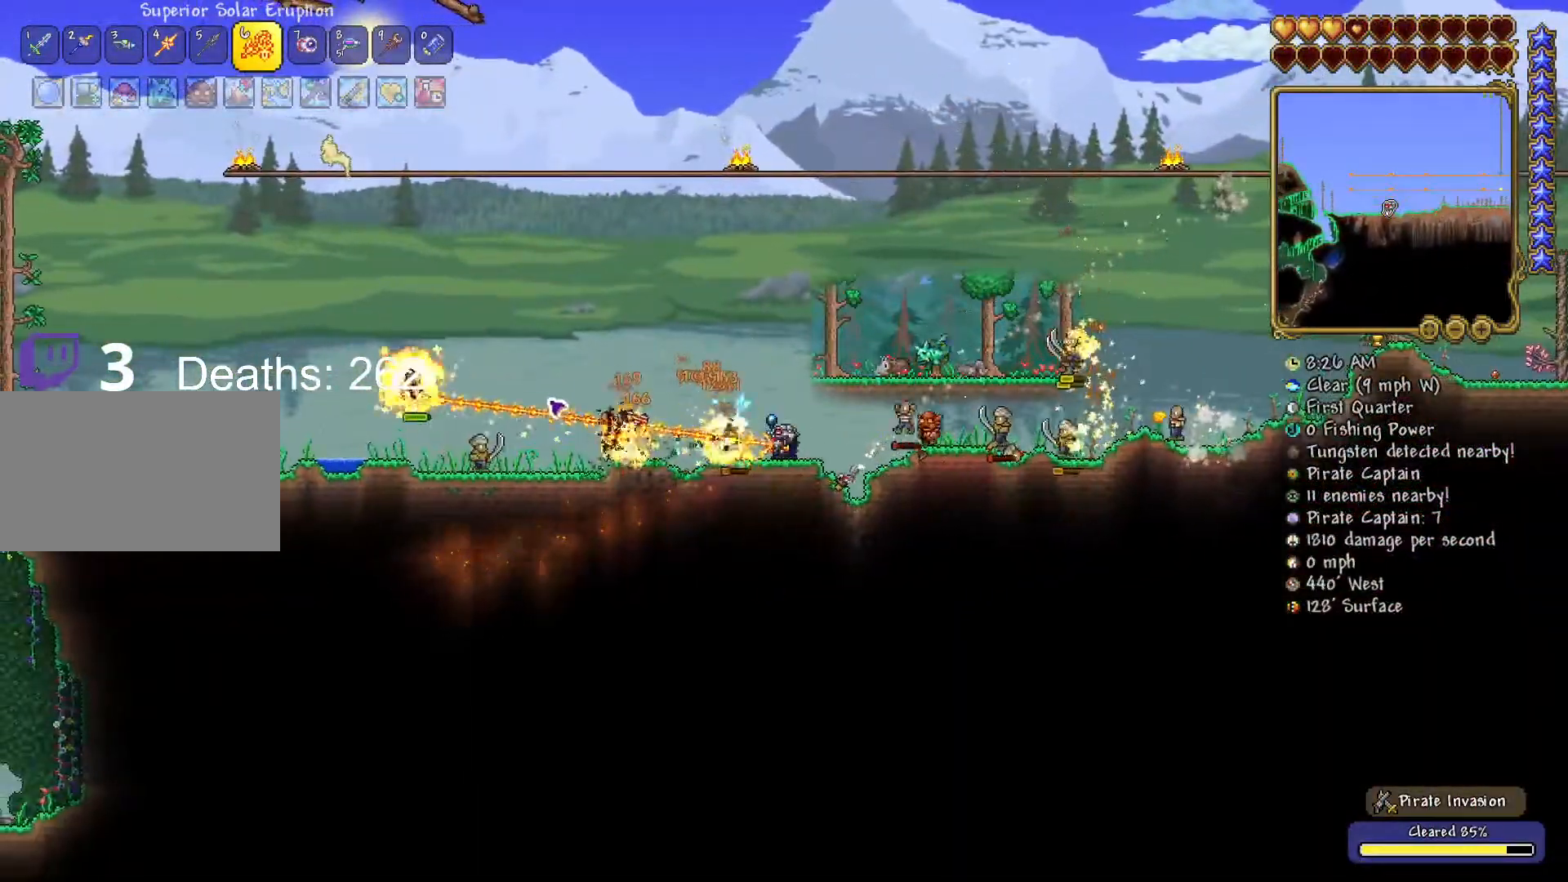
{"keys": [], "mouse": ["left"], "mouse_move": "down-right", "events": [[234, "d", "down"], [284, "a", "down"], [384, "d", "up"], [434, "a", "up"]]}
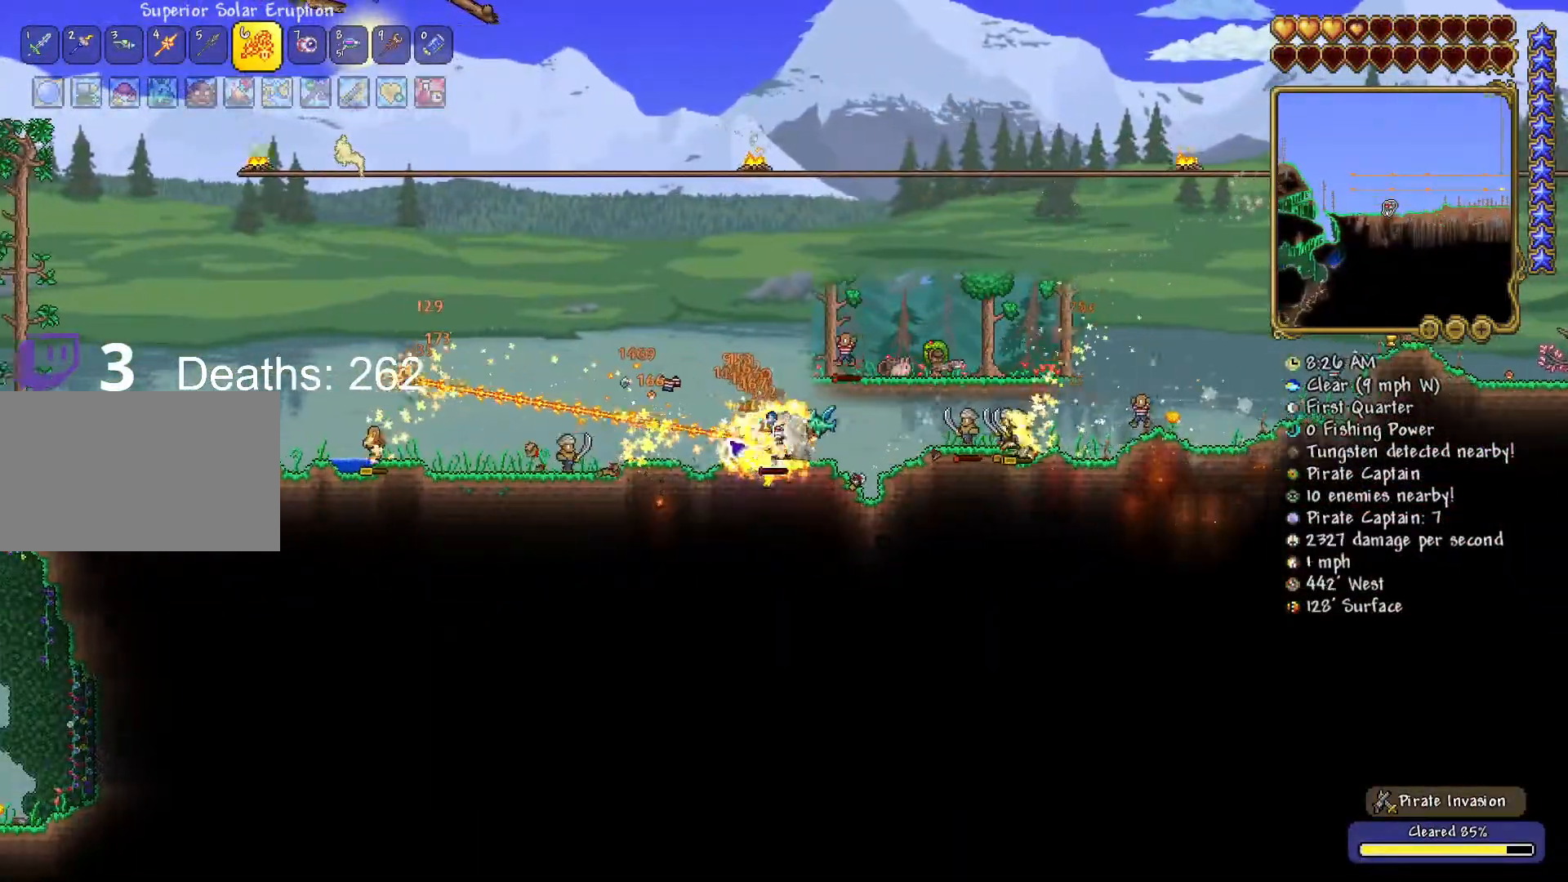
{"keys": ["a"], "mouse": ["left"], "mouse_move": "right", "events": [[17, "a", "down"], [84, "a", "up"], [84, "d", "down"], [467, "d", "up"], [501, "a", "down"]]}
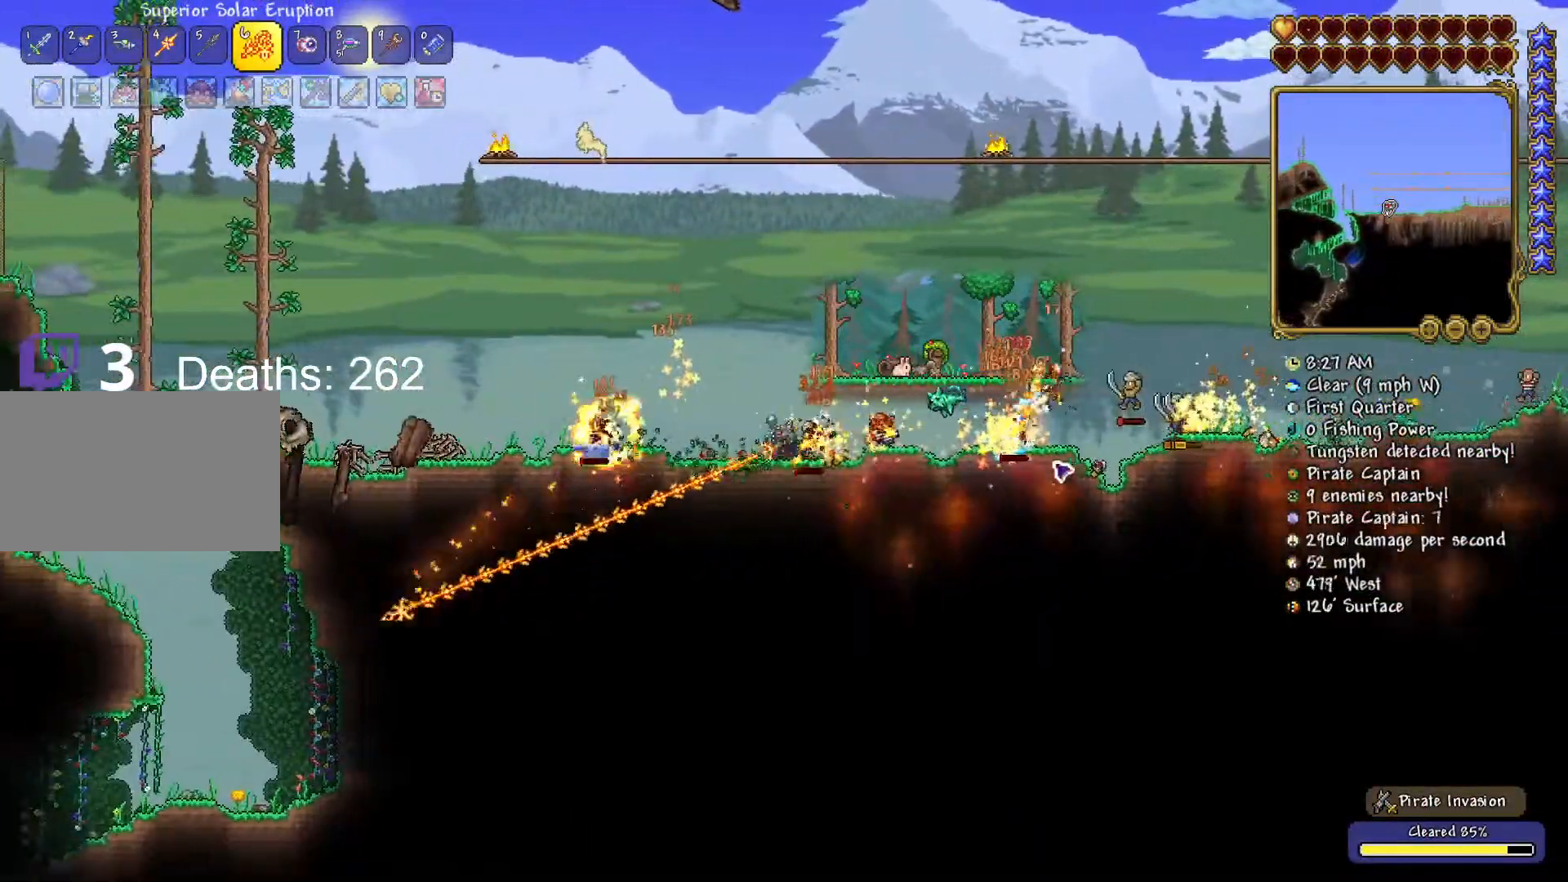
{"keys": ["d", "space"], "mouse": ["left"], "mouse_move": "still", "events": [[100, "a", "up"], [200, "d", "down"], [283, "space", "down"]]}
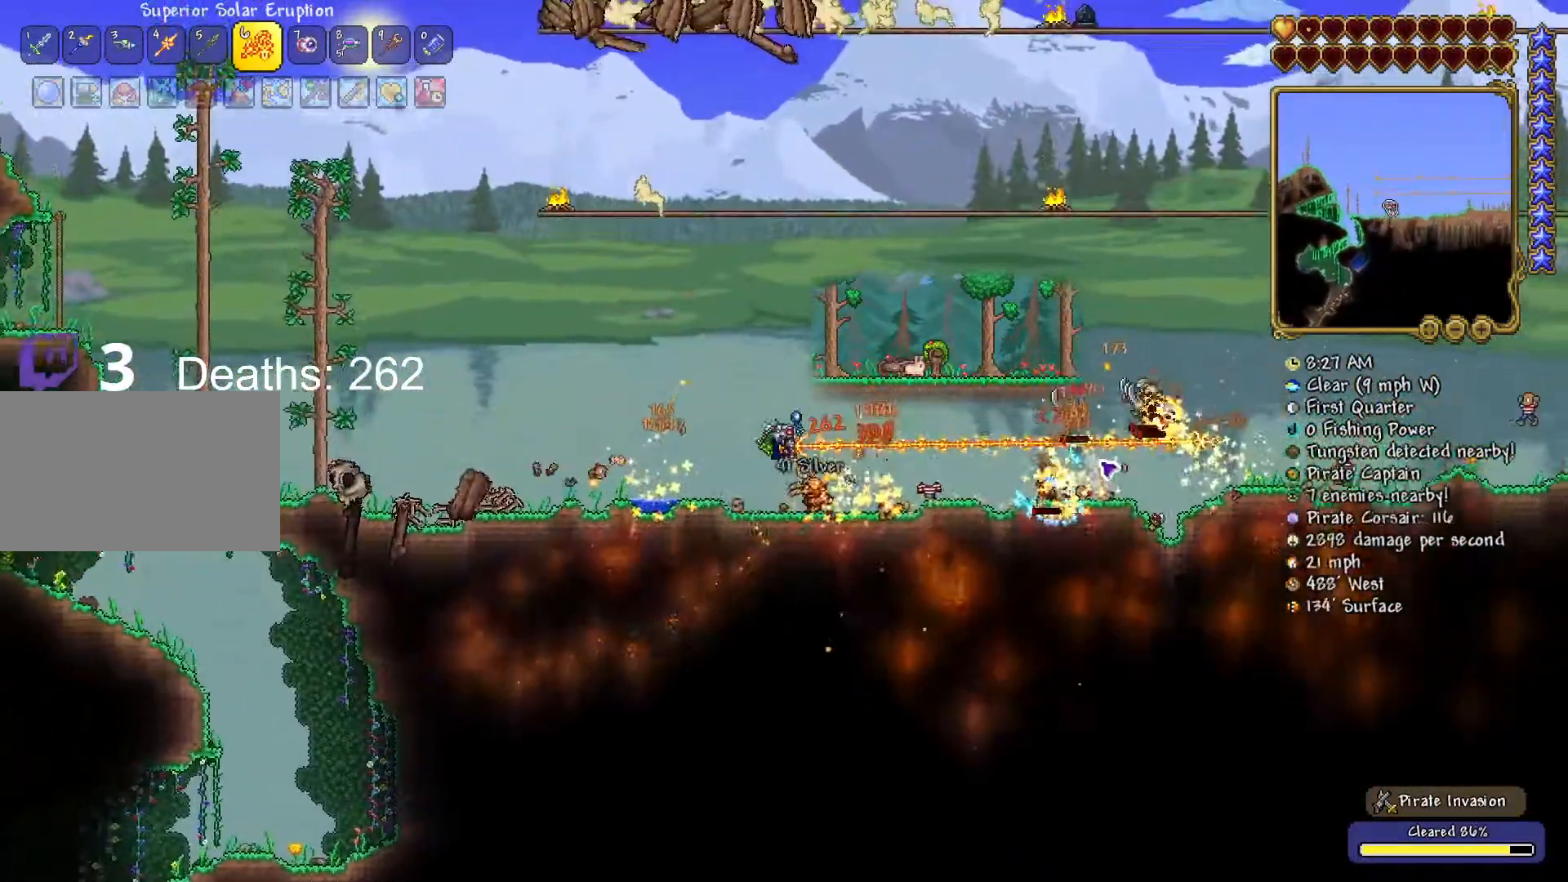
{"keys": ["d", "space"], "mouse": ["left"], "mouse_move": "down-left", "events": []}
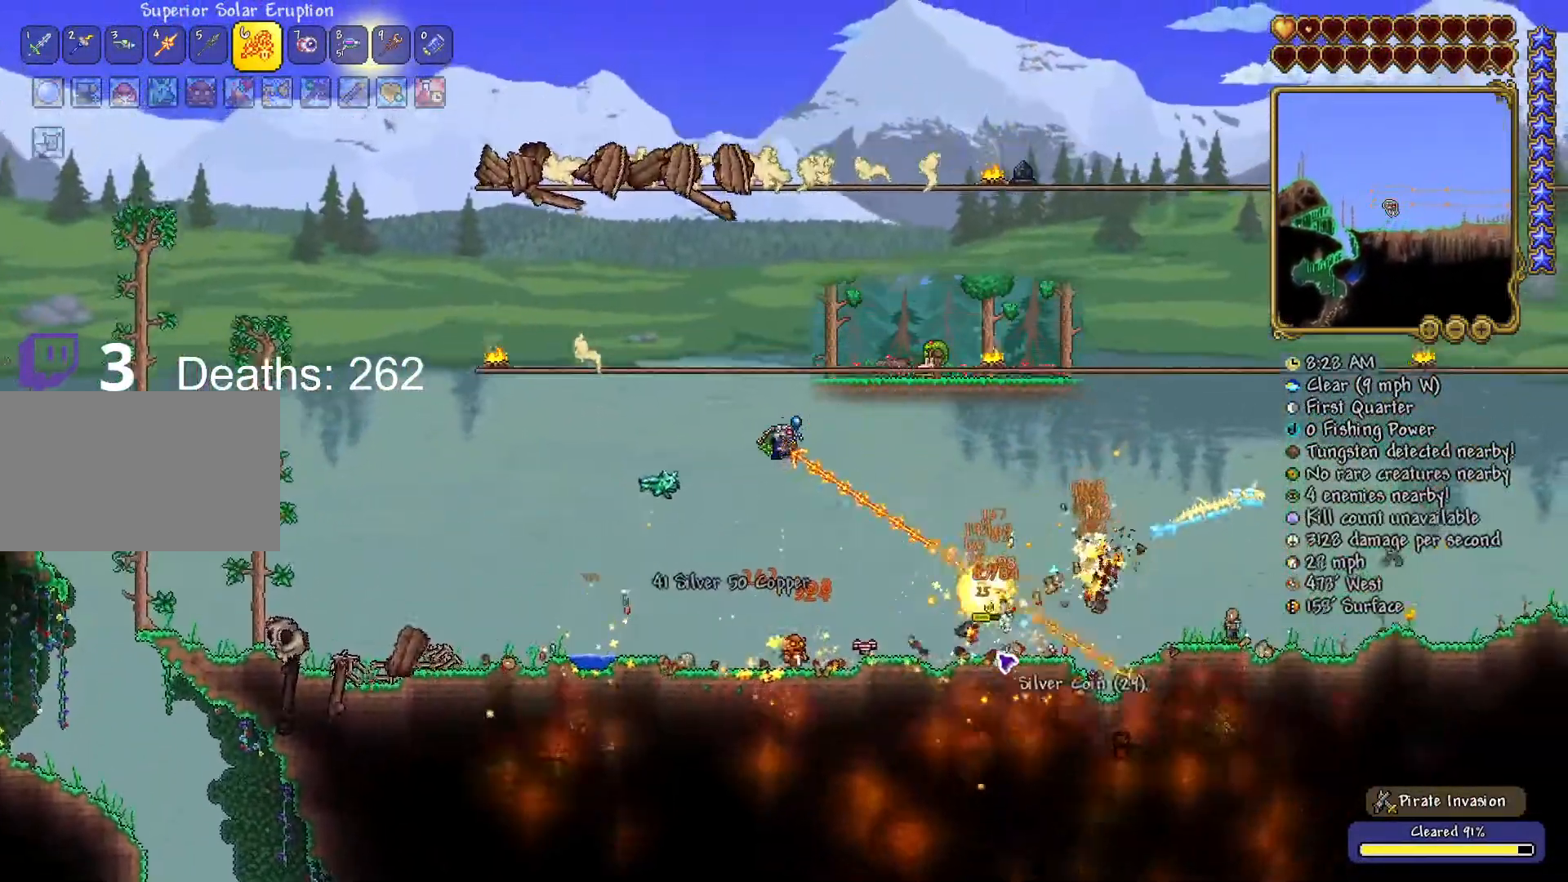
{"keys": ["d", "space"], "mouse": ["left"], "mouse_move": "down-left", "events": []}
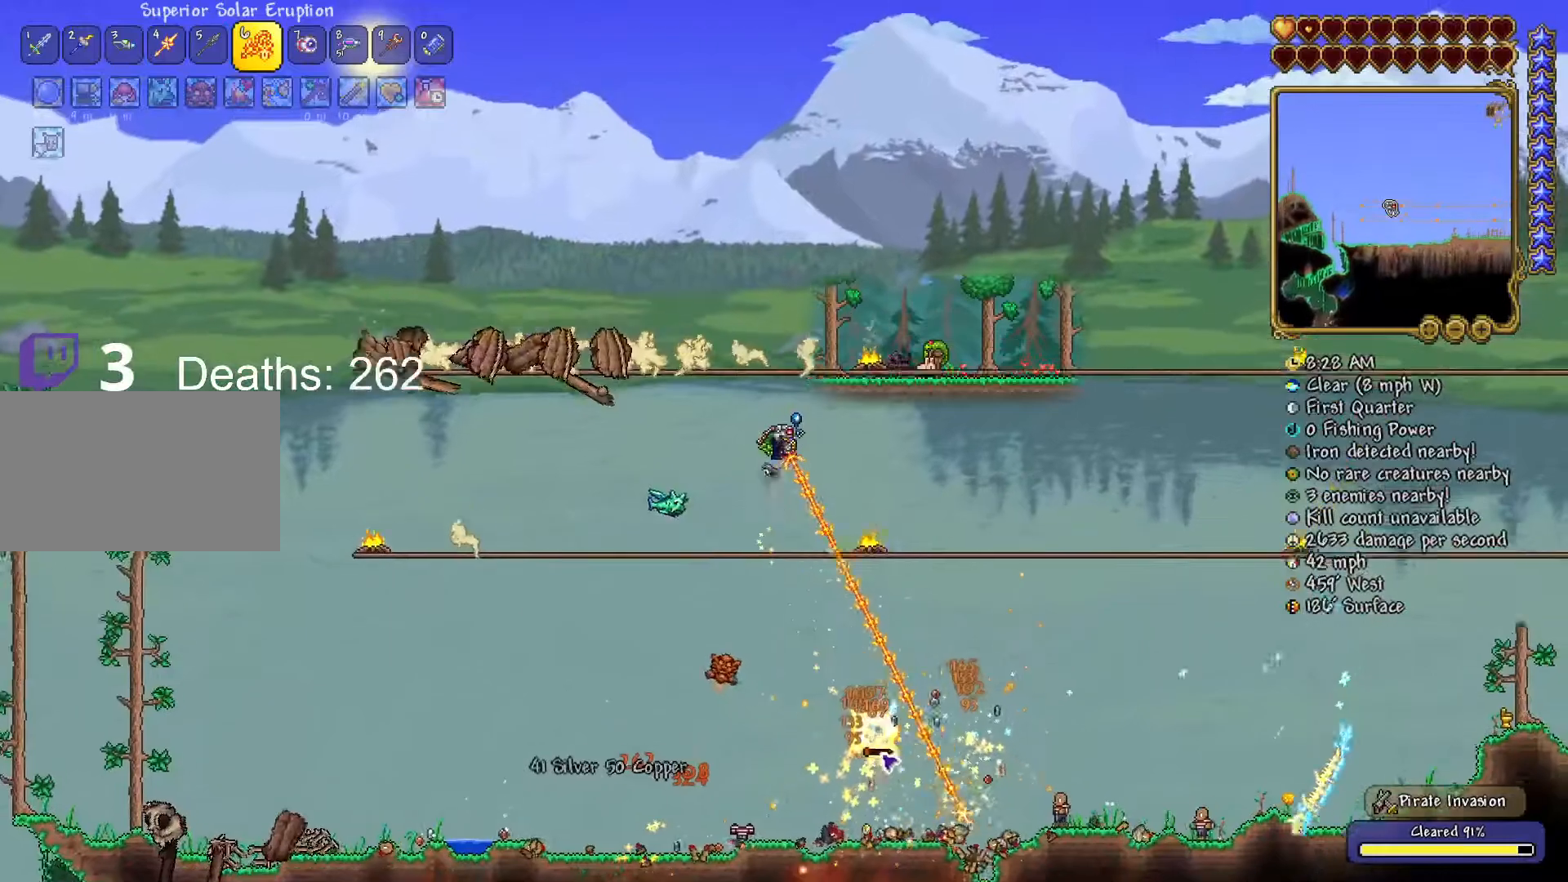
{"keys": ["d", "space"], "mouse": ["left"], "mouse_move": "still", "events": [[184, "mouse_left", "up"], [384, "mouse_left", "down"]]}
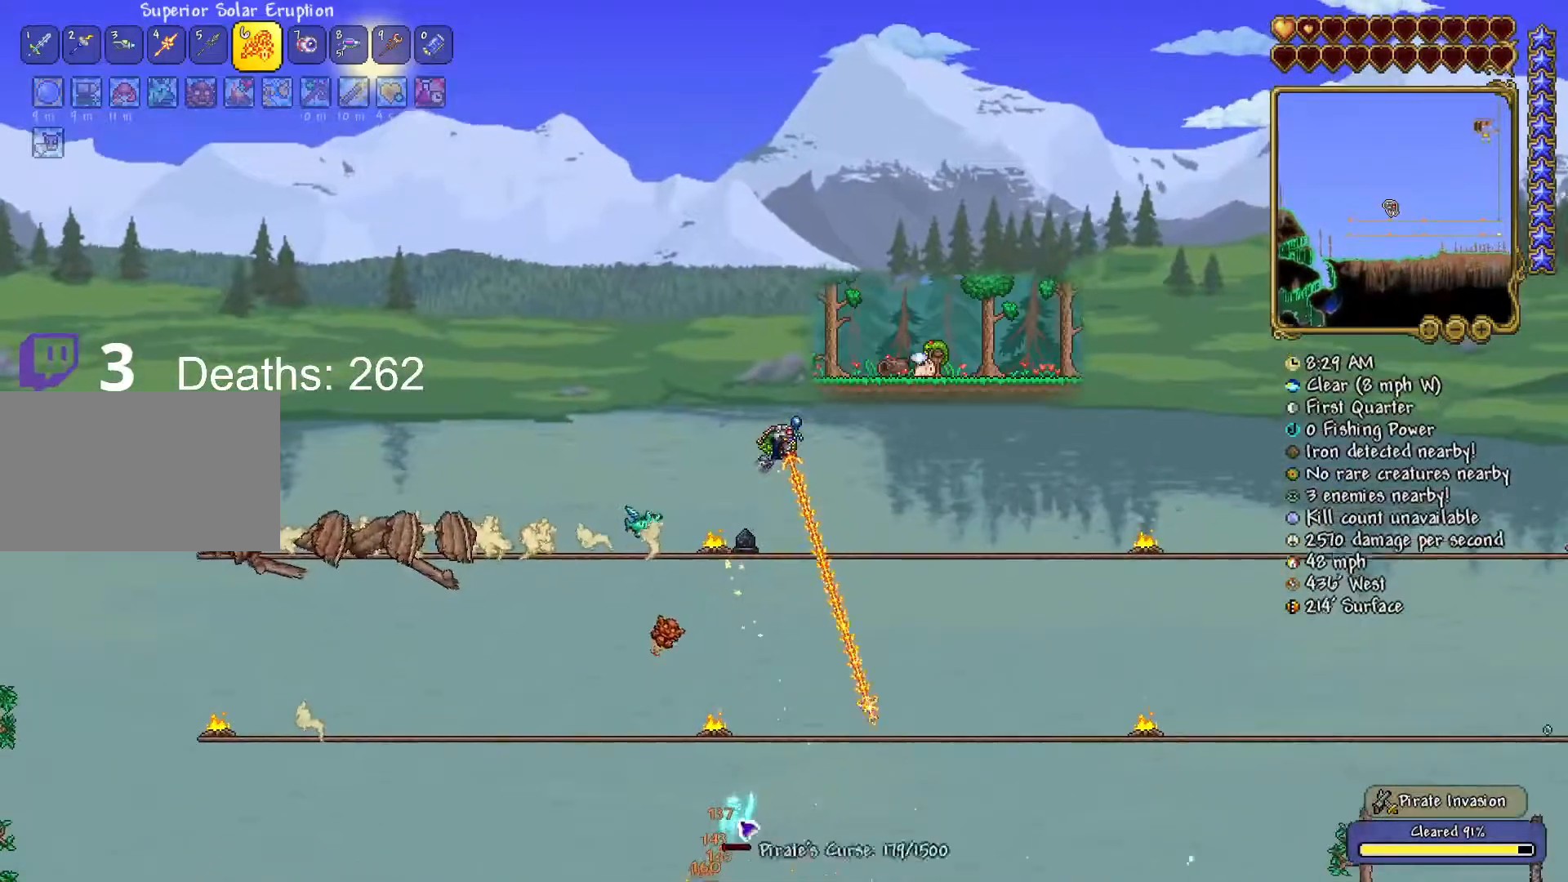
{"keys": [], "mouse": ["left"], "mouse_move": "still", "events": [[16, "d", "up"], [66, "space", "up"], [200, "s", "down"], [300, "d", "down"], [433, "s", "up"], [484, "d", "up"]]}
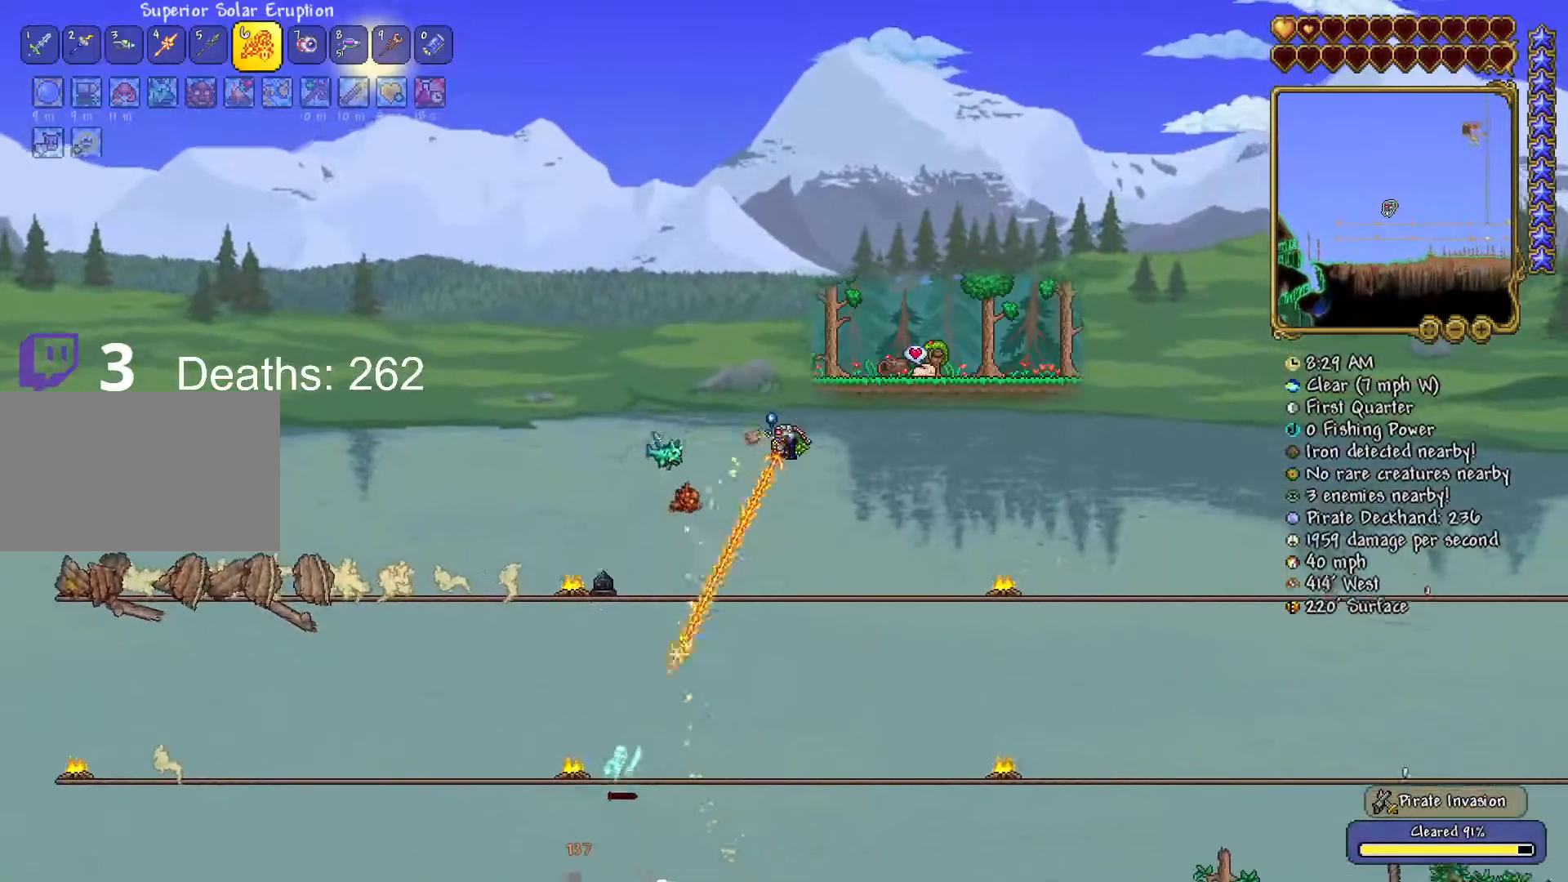
{"keys": [], "mouse": ["left"], "mouse_move": "up", "events": [[17, "d", "down"], [167, "d", "up"], [284, "d", "down"], [401, "d", "up"]]}
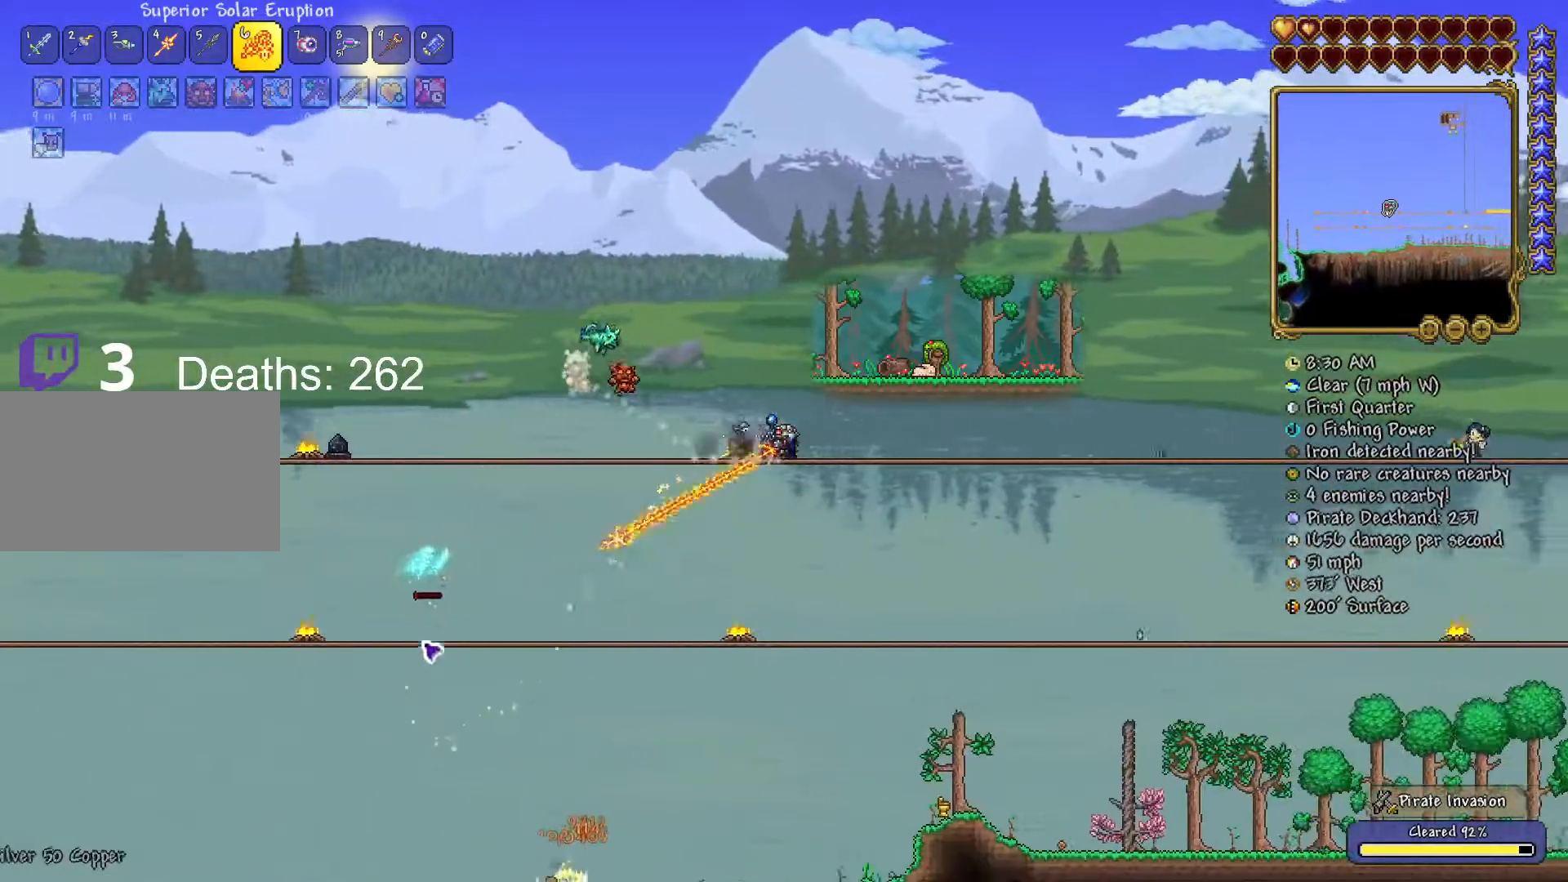
{"keys": [], "mouse": ["left"], "mouse_move": "down", "events": []}
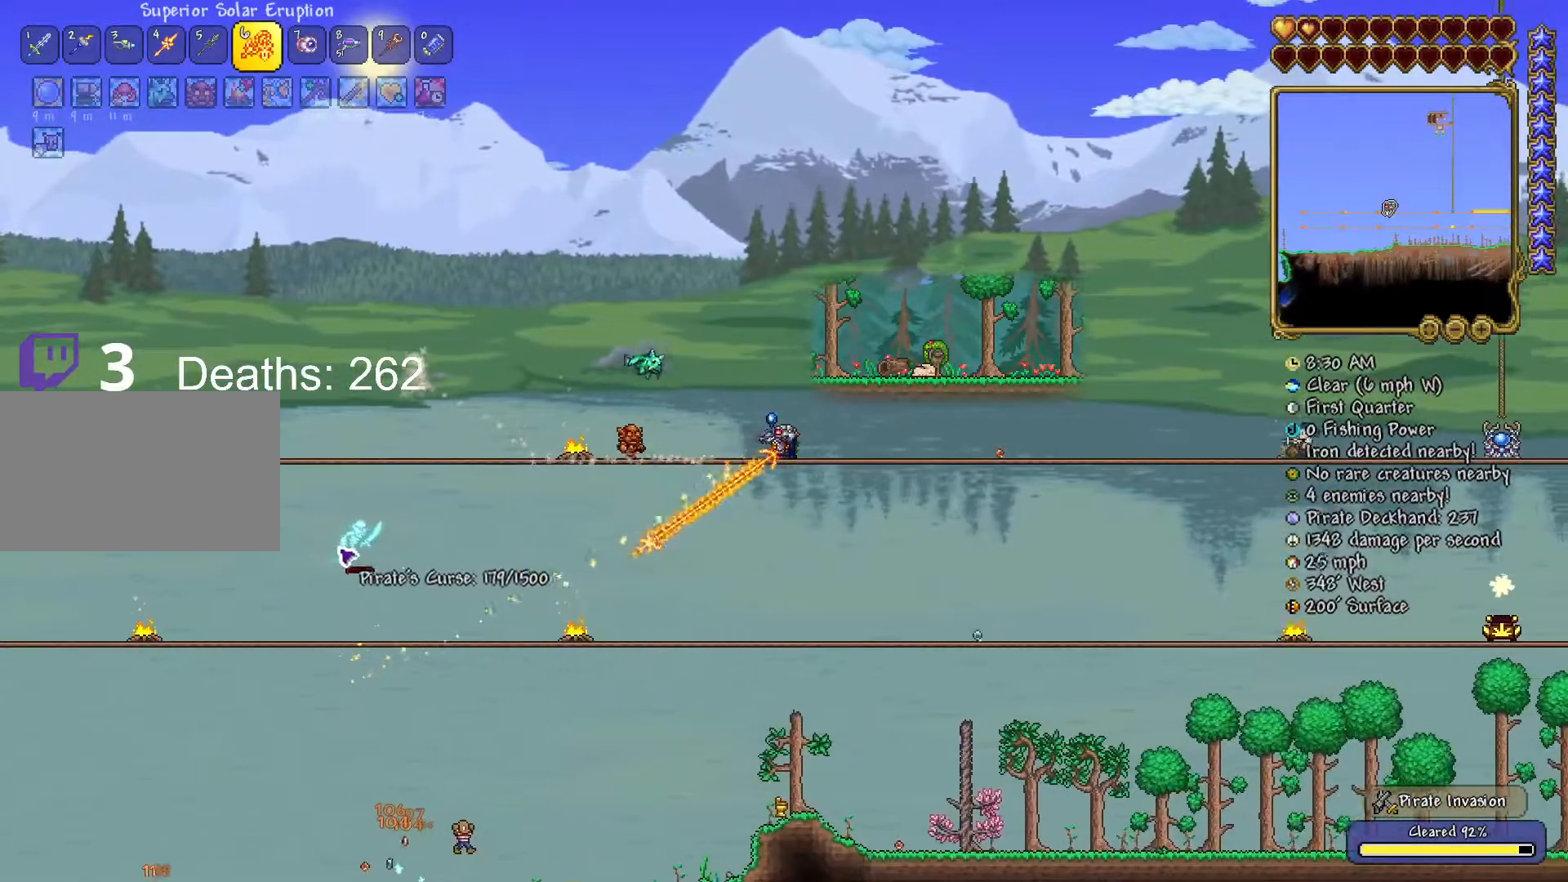
{"keys": [], "mouse": ["left"], "mouse_move": "still", "events": []}
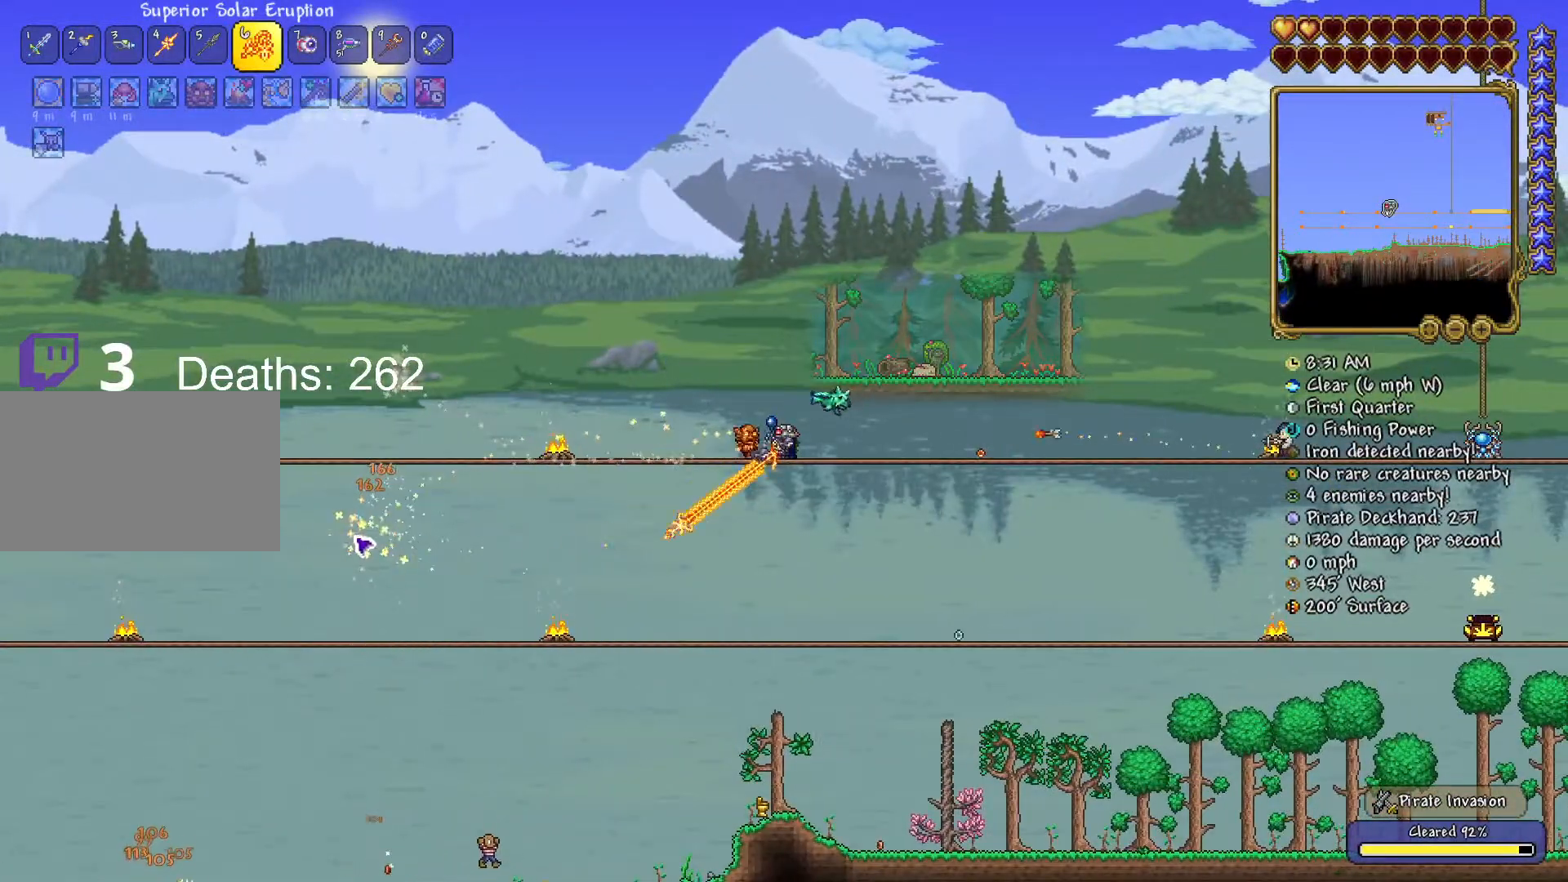
{"keys": ["a", "s"], "mouse": ["left"], "mouse_move": "right", "events": [[83, "a", "down"], [233, "a", "up"], [317, "a", "down"], [417, "s", "down"]]}
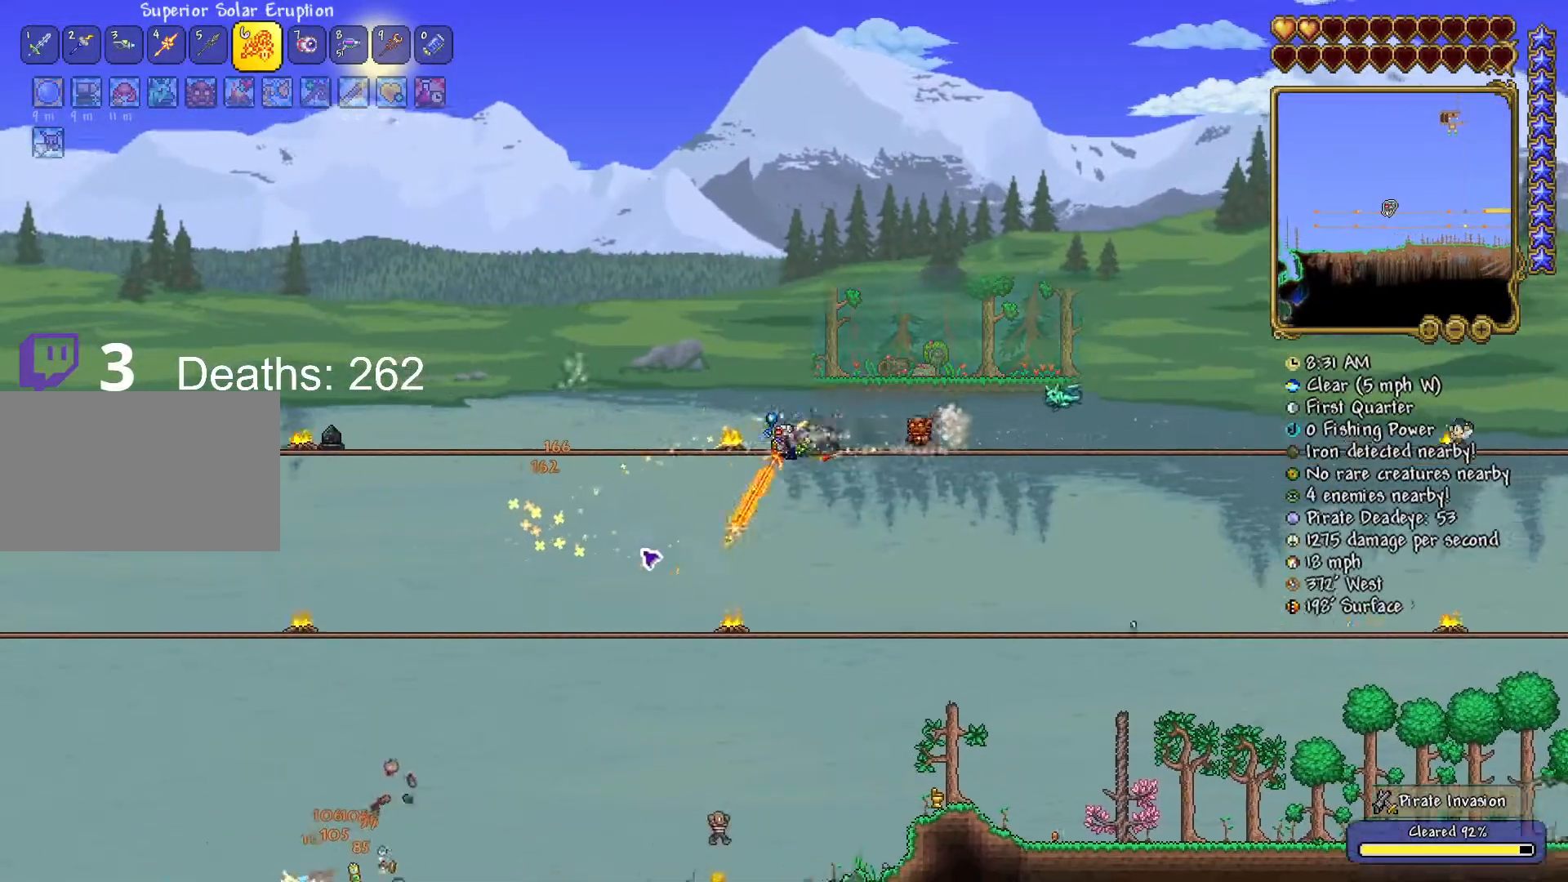
{"keys": ["a"], "mouse": ["left"], "mouse_move": "still", "events": [[100, "a", "up"], [267, "a", "down"], [267, "s", "up"]]}
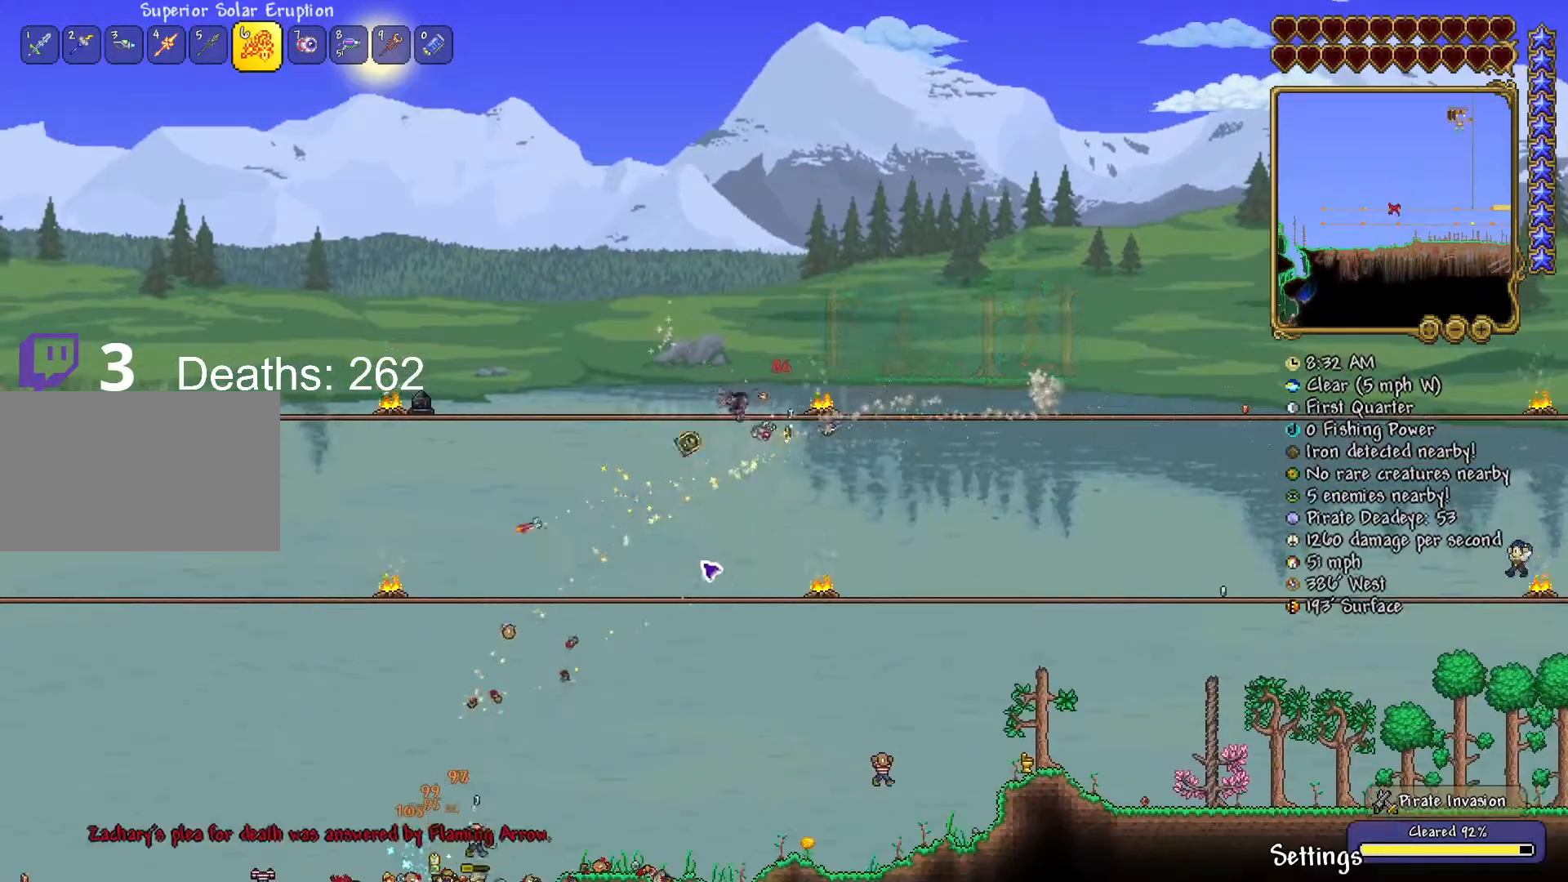
{"keys": [], "mouse": [], "mouse_move": "still", "events": [[33, "a", "up"], [167, "mouse_left", "up"]]}